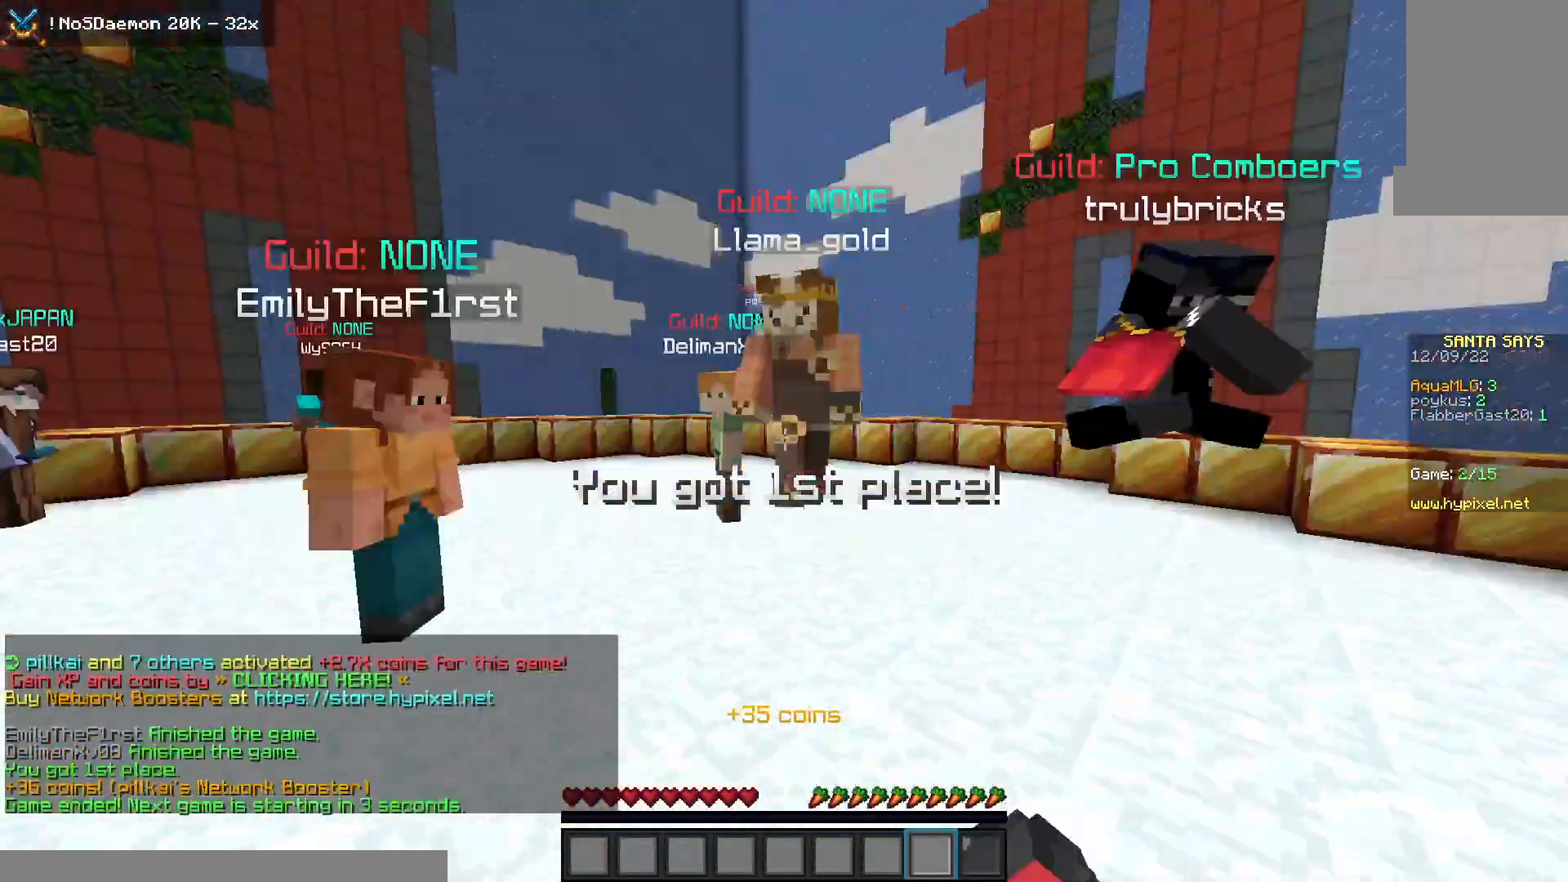
Gameplay with keyboard and mouse; each line is a JSON object with the keys and mouse buttons held at the frame after it. "events" lists presses ("down") and releases ("up") of "a", "d", "s", "space", "w", "mouse_left" and "mouse_right" between this image and that frame as [ms after this image, input, new state], when the widget could be followed in between. "mouse_left", "mouse_right" = the "left", "right" buttons of the "mouse" list. No other keys are recorded. Fast repeated clicks can show as one long hold. Mouse movement is not recorded.
{"keys": ["d", "w"], "mouse": [], "events": [[417, "d", "down"]]}
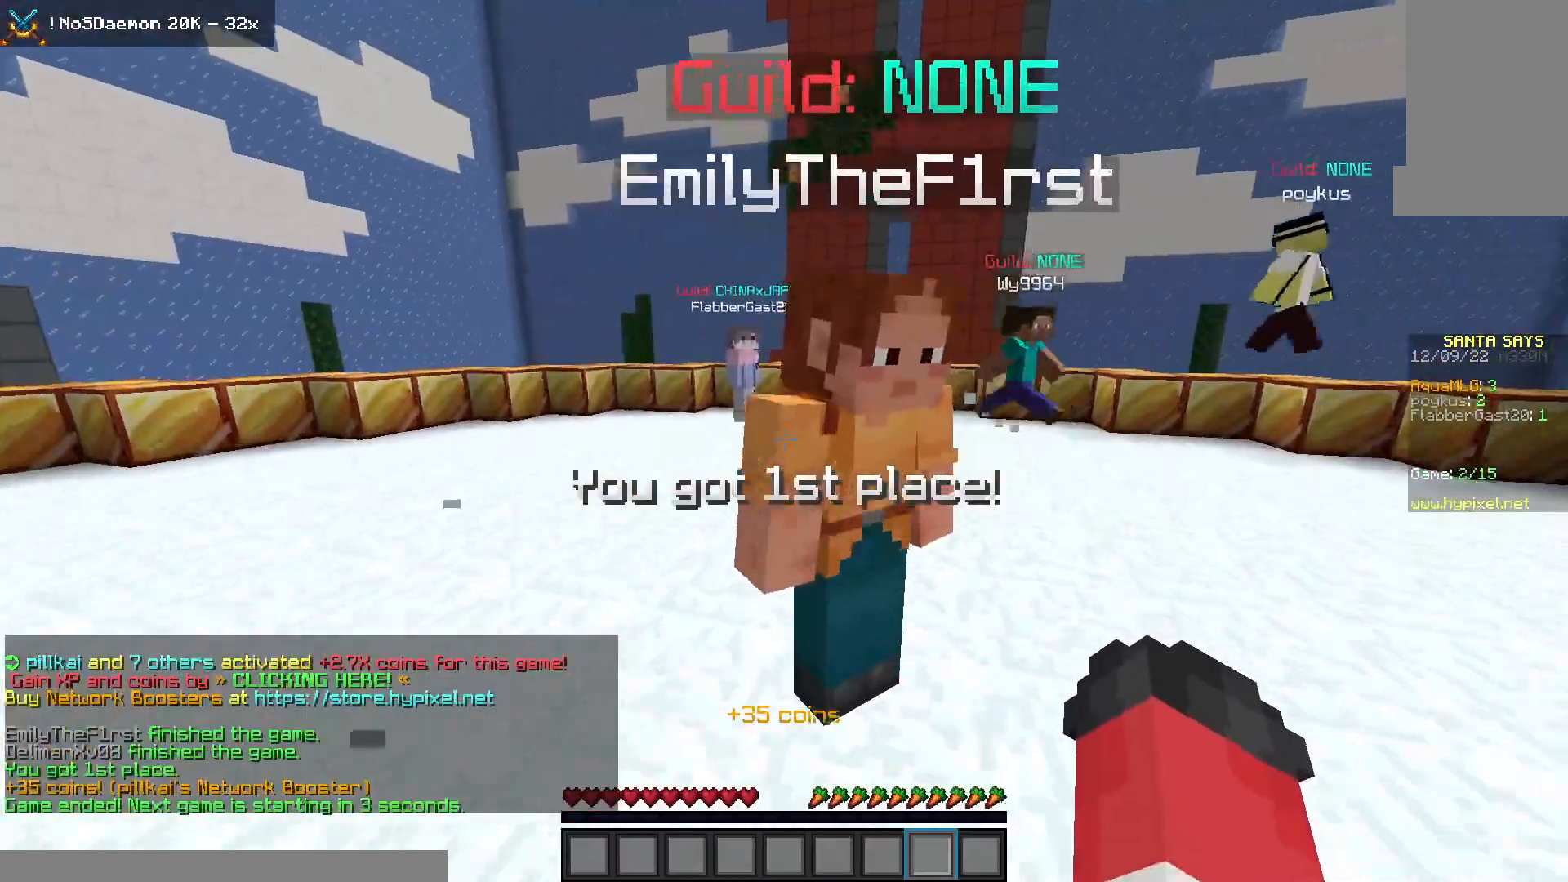
{"keys": [], "mouse": [], "events": [[100, "w", "up"], [417, "d", "up"]]}
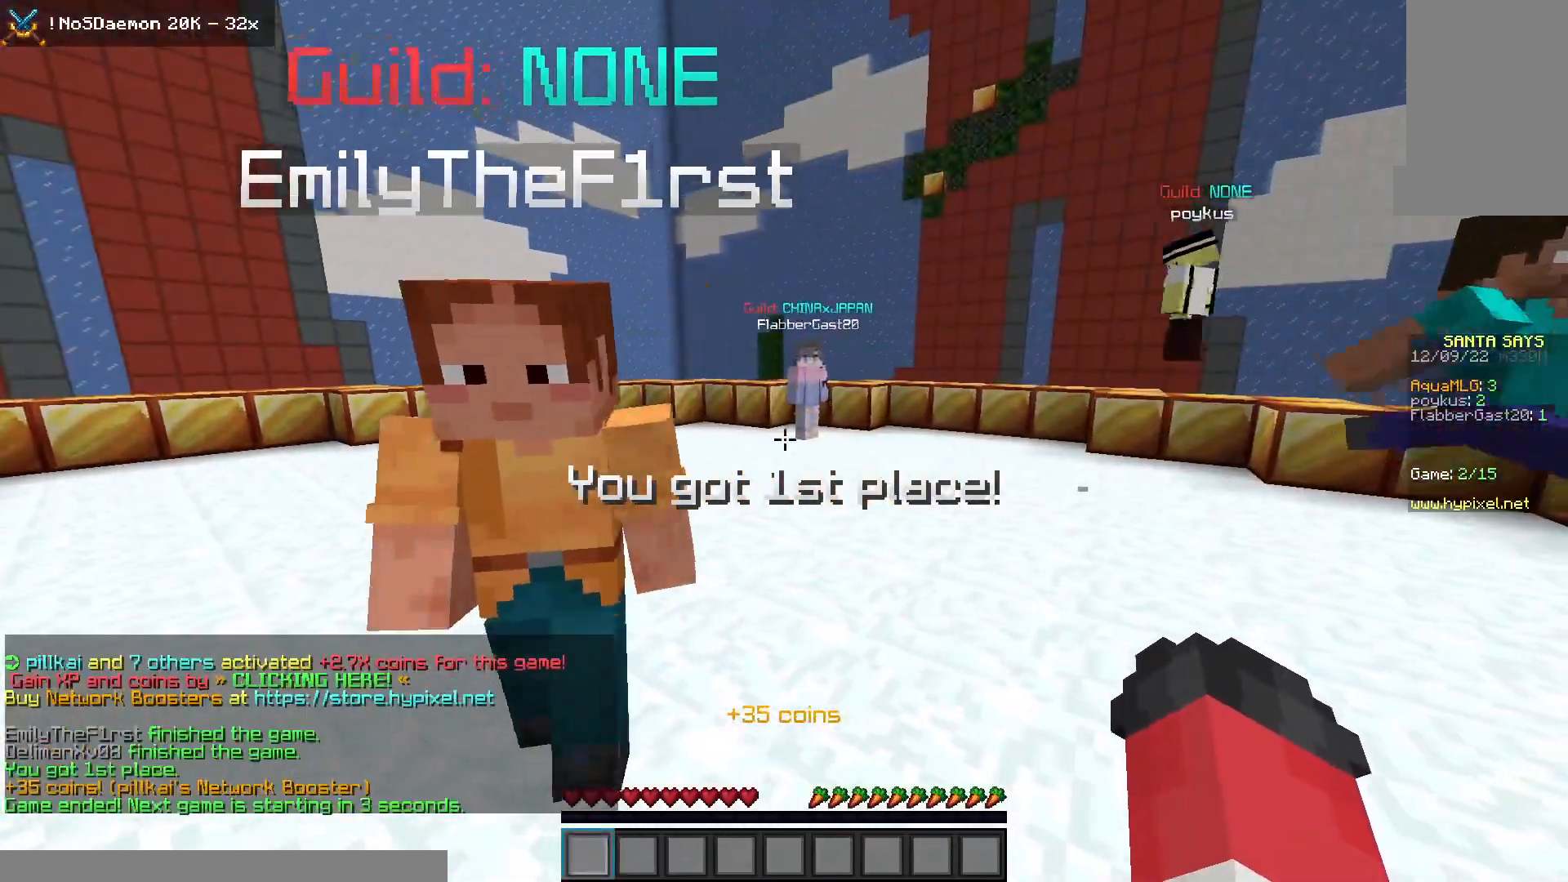
{"keys": ["w"], "mouse": [], "events": [[467, "w", "down"]]}
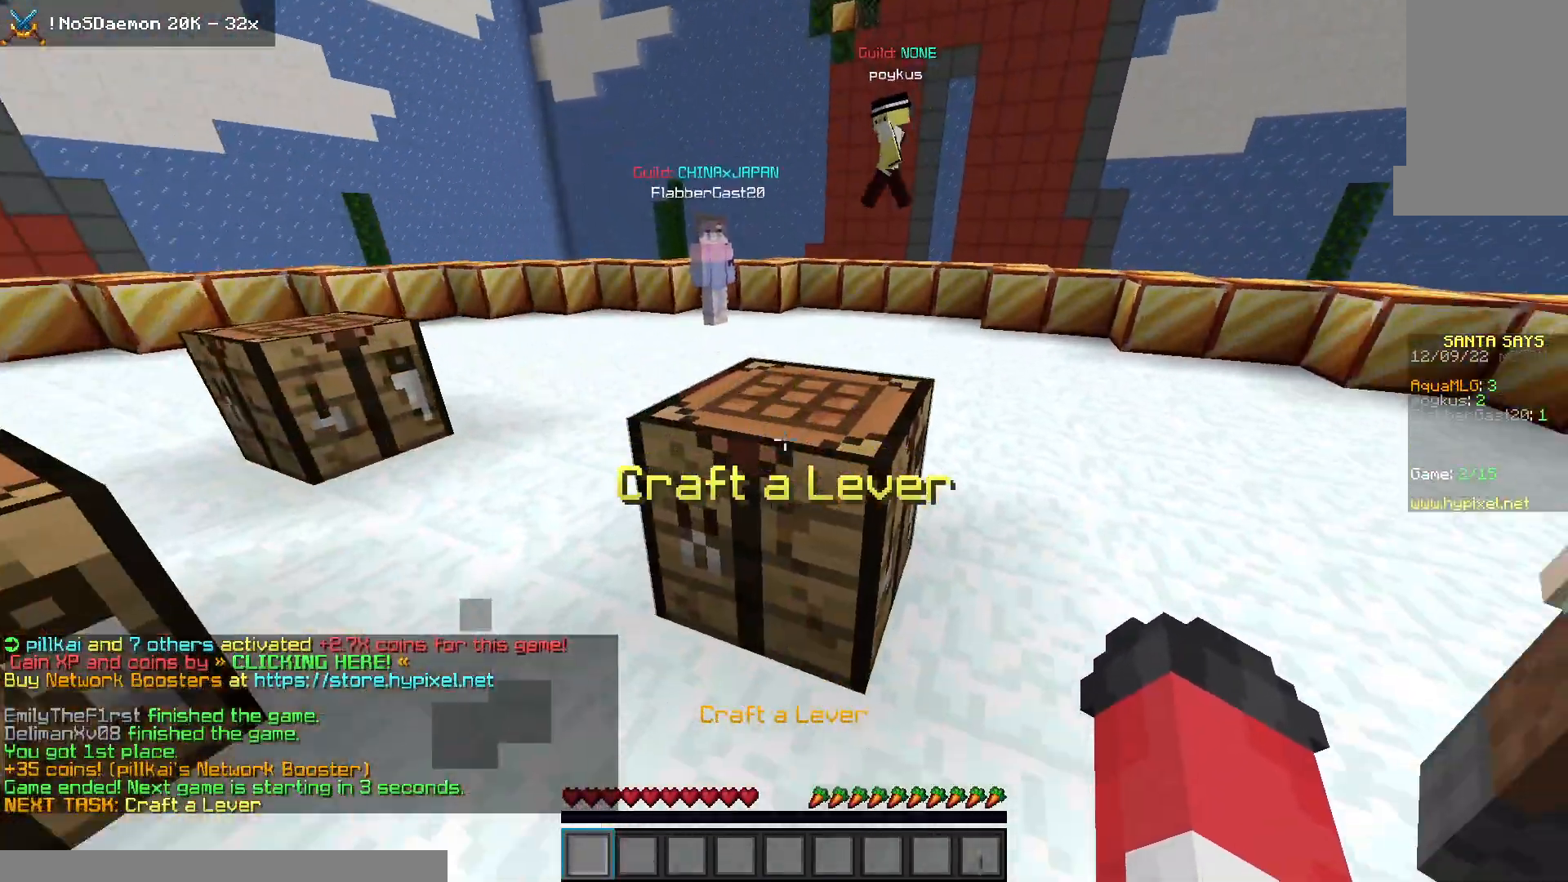
{"keys": [], "mouse": [], "events": [[17, "mouse_right", "down"], [167, "w", "up"], [200, "mouse_right", "up"]]}
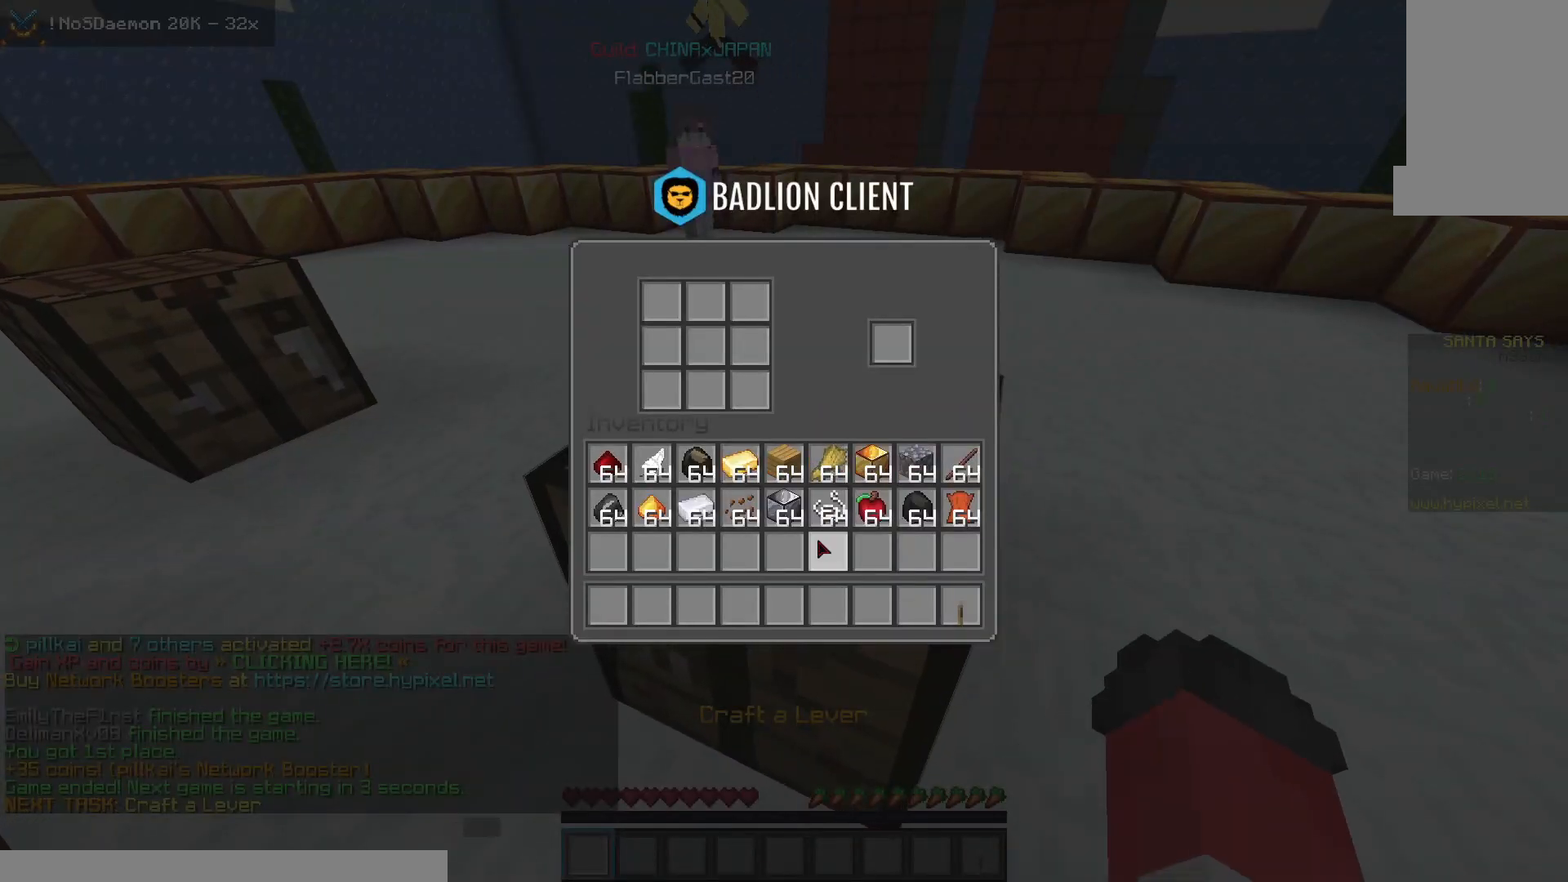
{"keys": [], "mouse": [], "events": []}
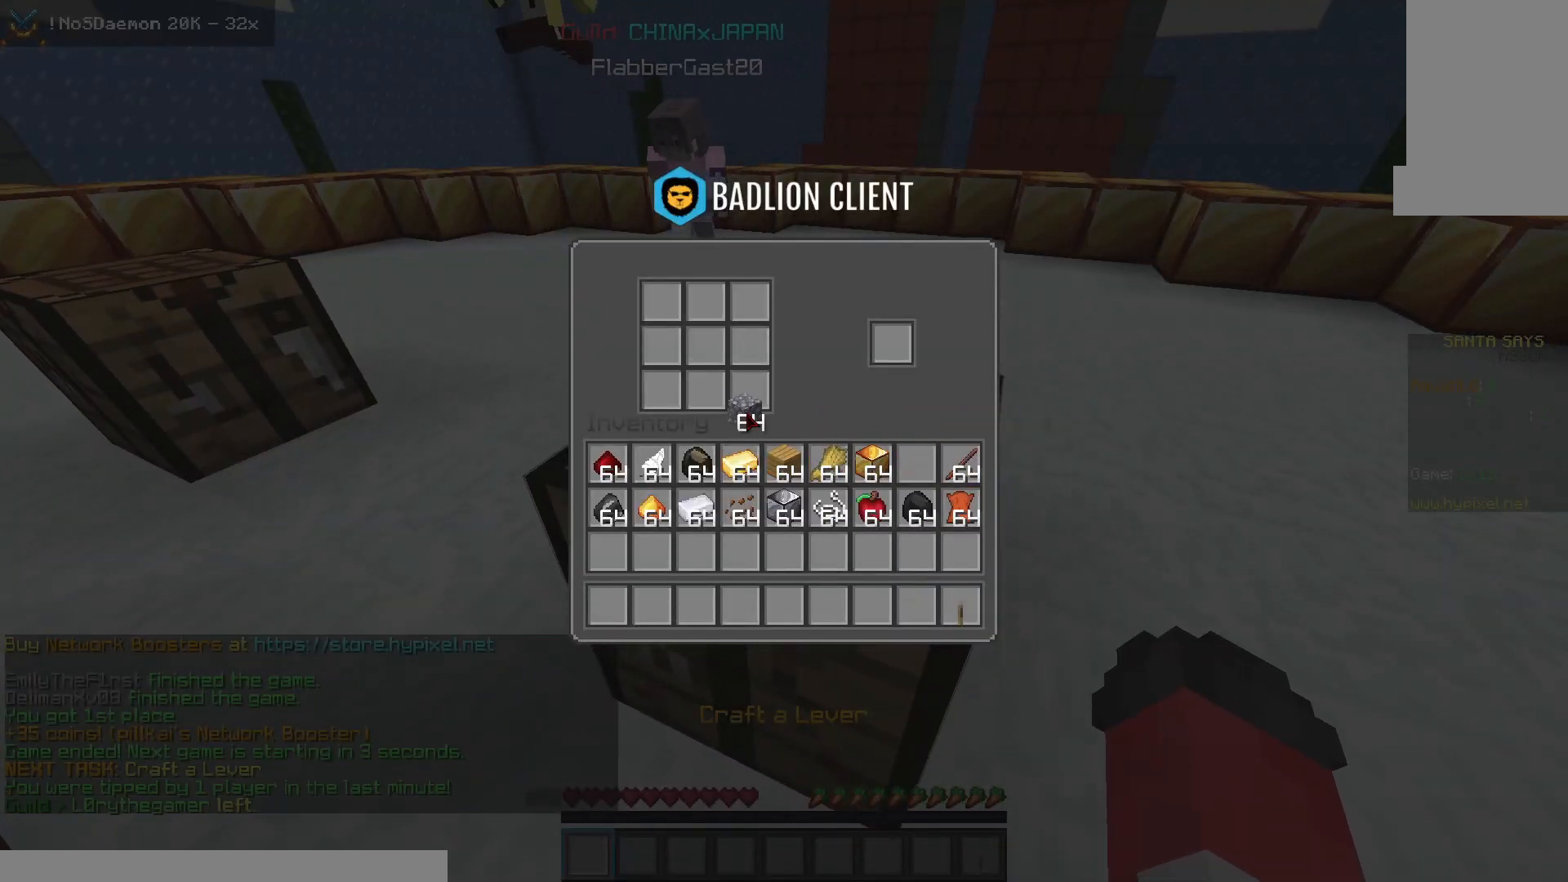
{"keys": [], "mouse": [], "events": []}
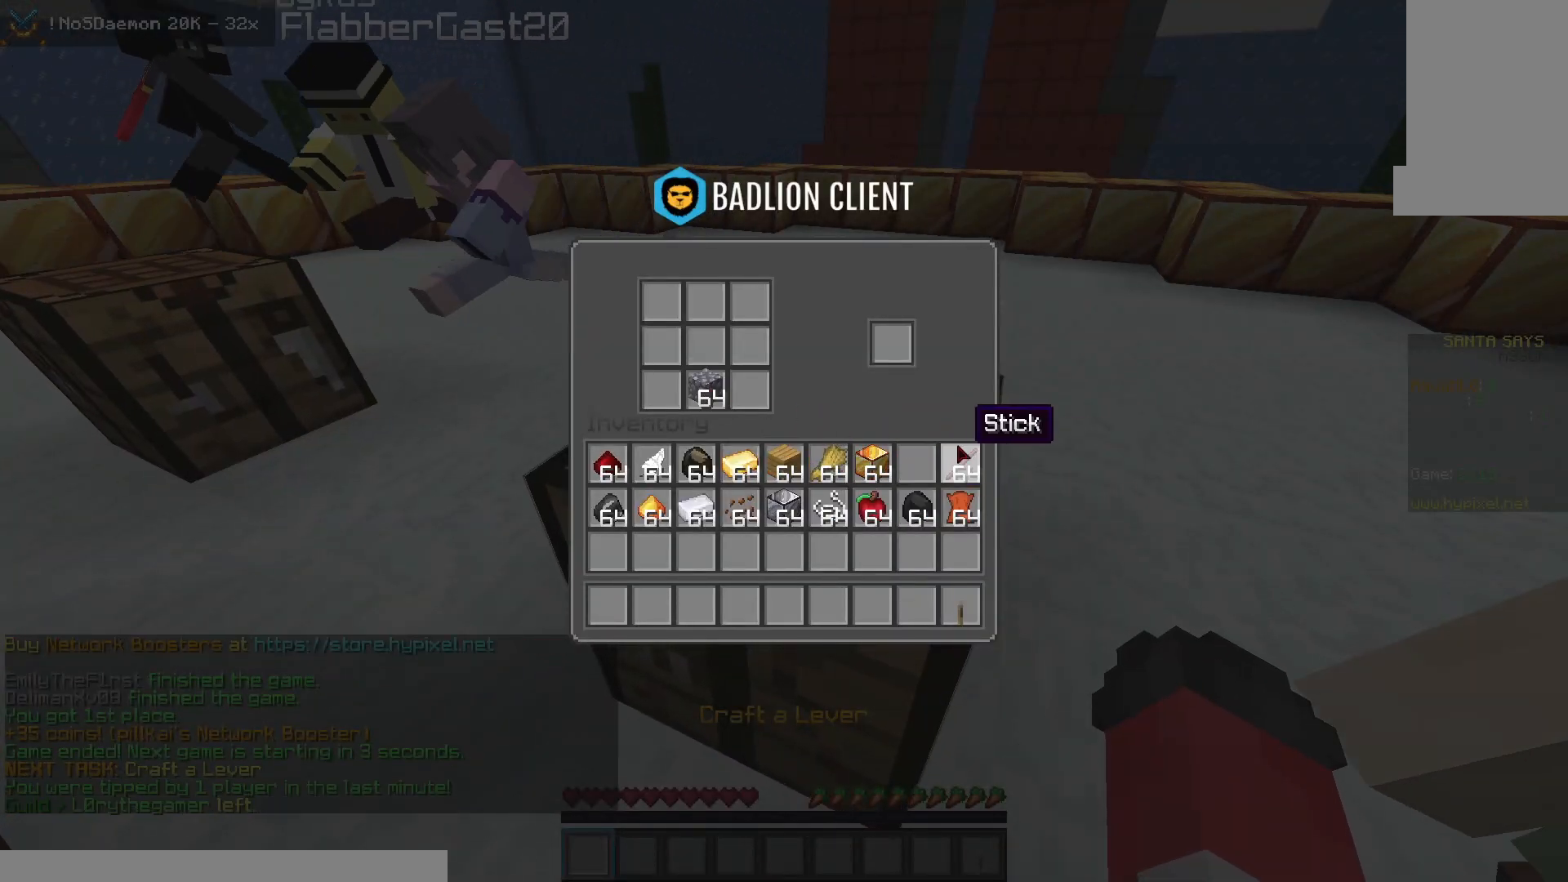
{"keys": [], "mouse": [], "events": []}
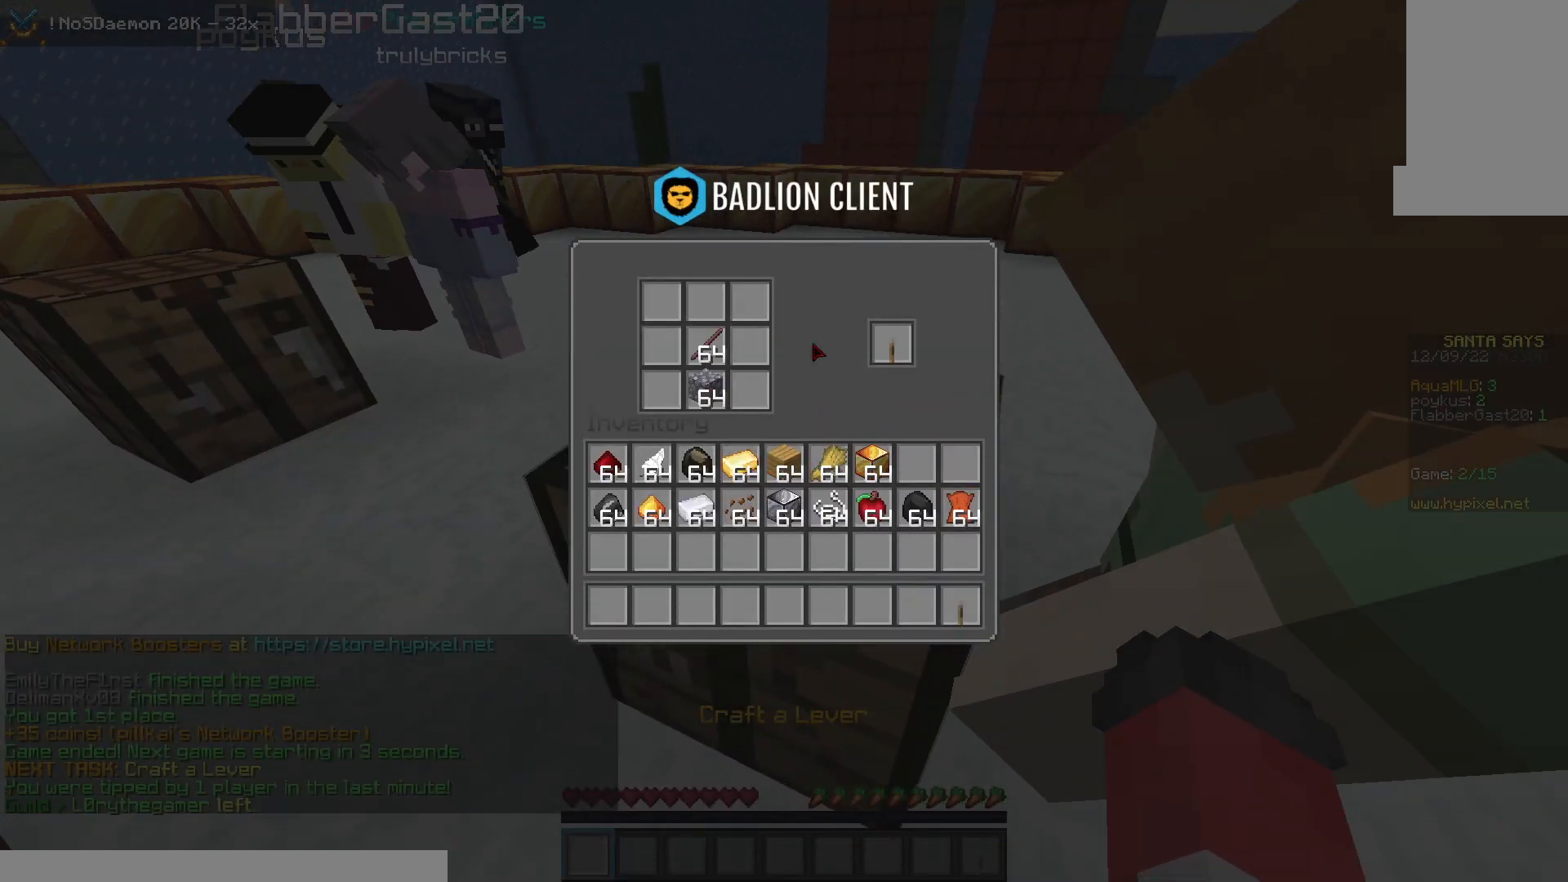
{"keys": [], "mouse": [], "events": []}
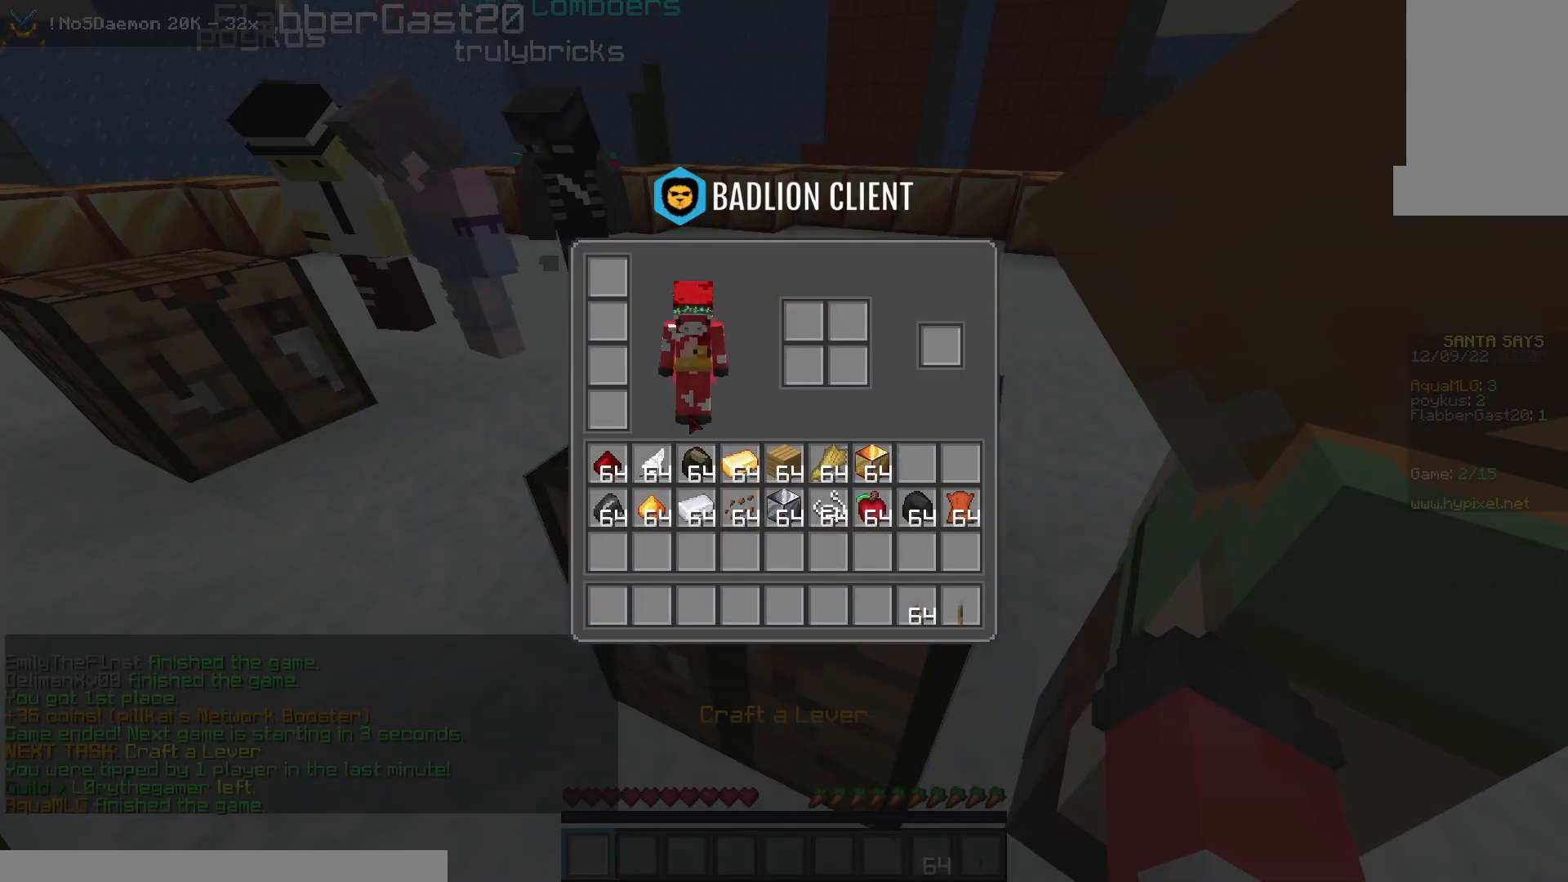
{"keys": ["w"], "mouse": [], "events": [[283, "a", "down"], [300, "w", "down"], [500, "a", "up"]]}
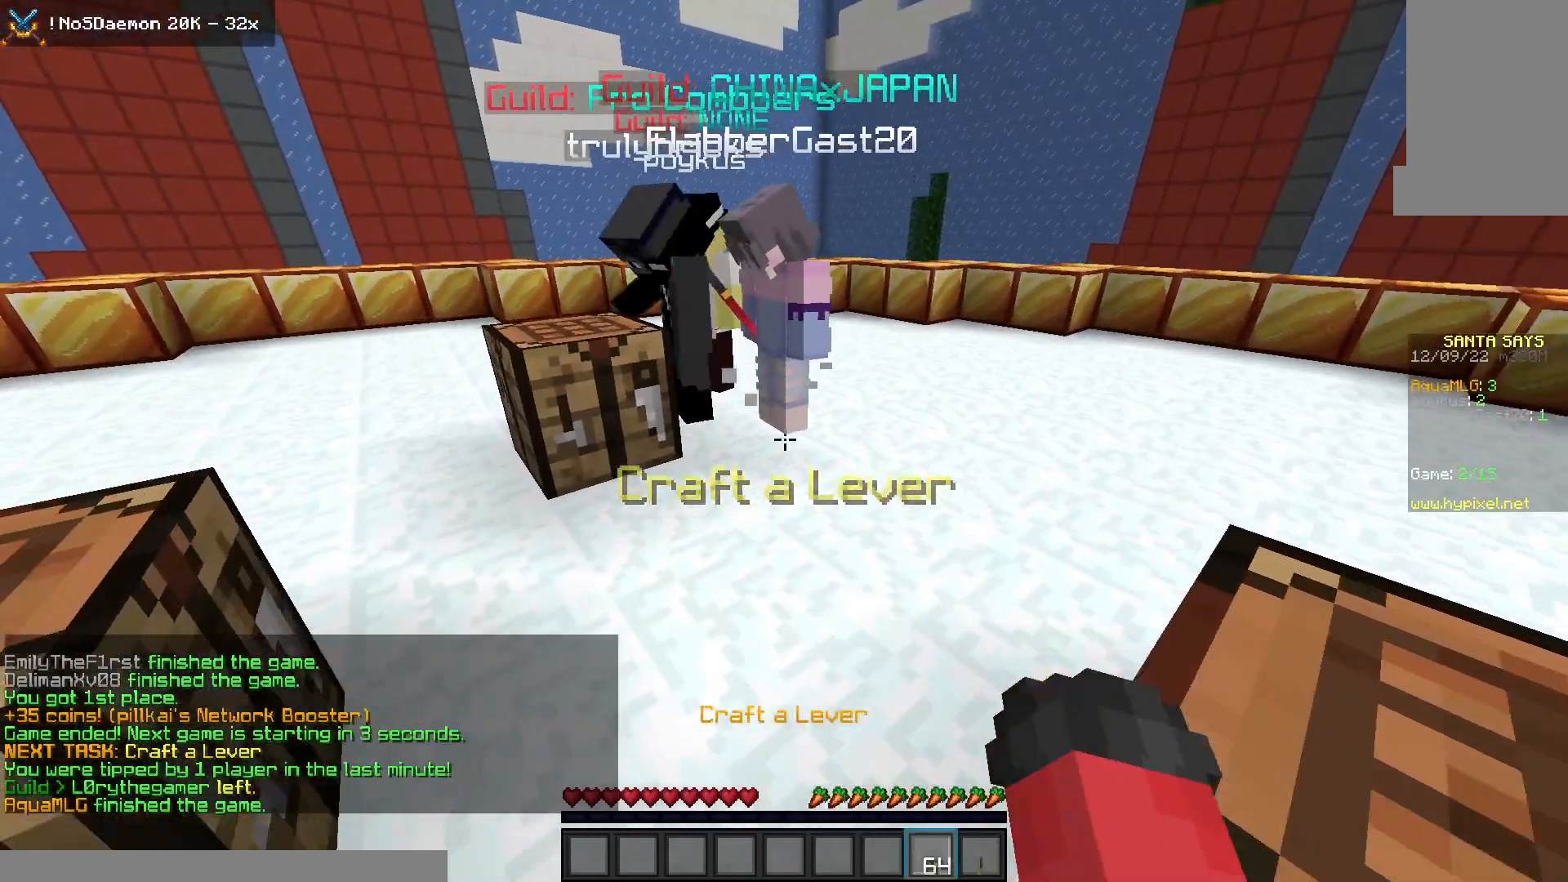
{"keys": ["space", "w"], "mouse": ["right"], "events": [[183, "space", "down"], [267, "mouse_right", "down"]]}
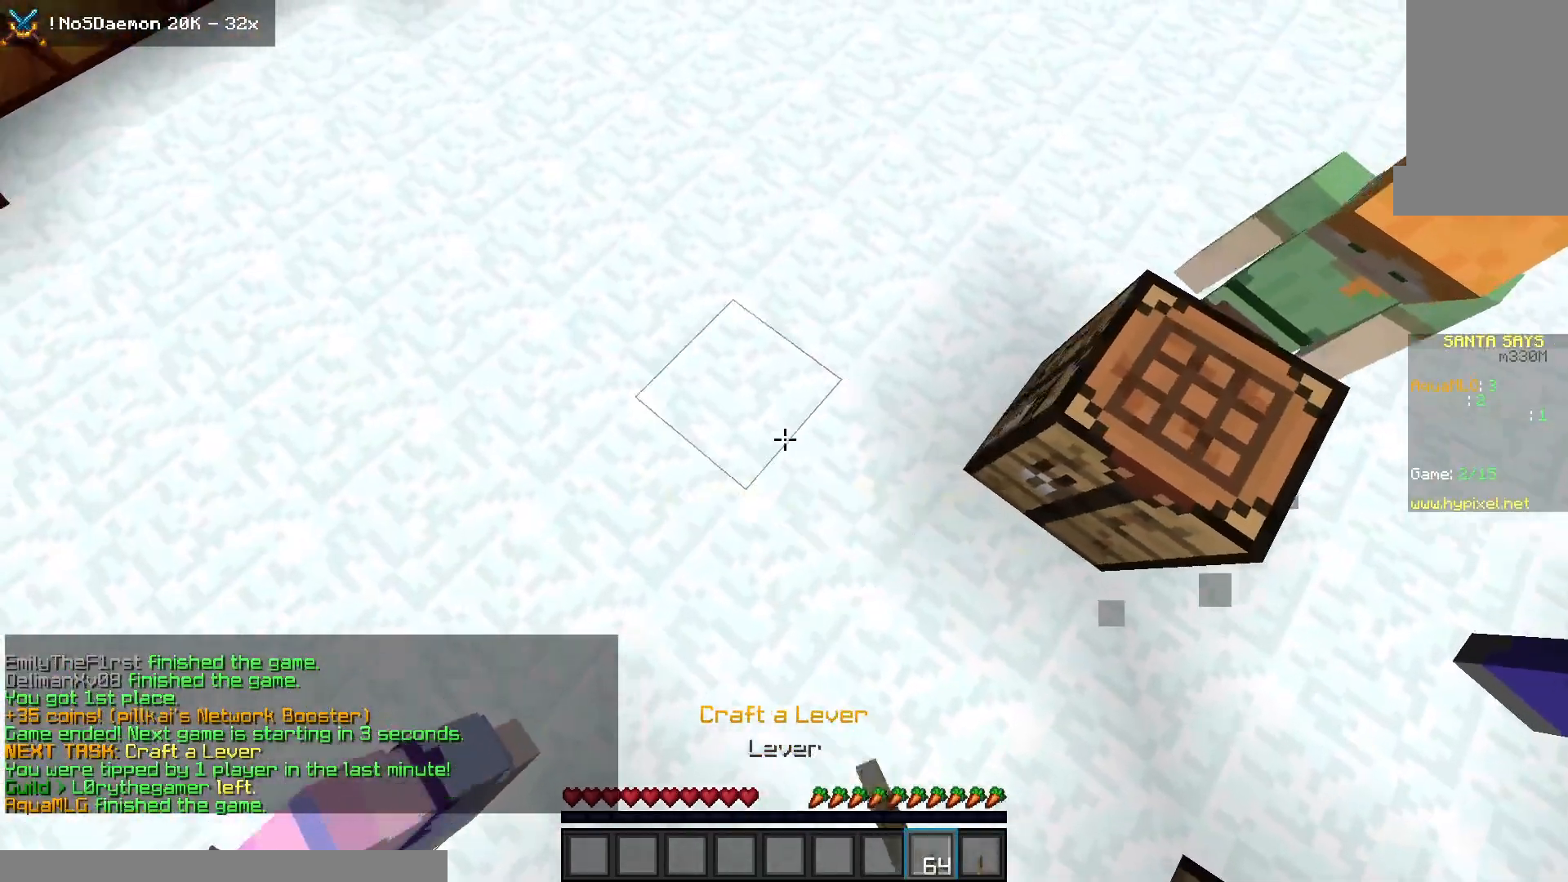
{"keys": ["d", "space", "w"], "mouse": ["right"], "events": [[233, "mouse_right", "up"], [267, "mouse_right", "down"], [433, "d", "down"]]}
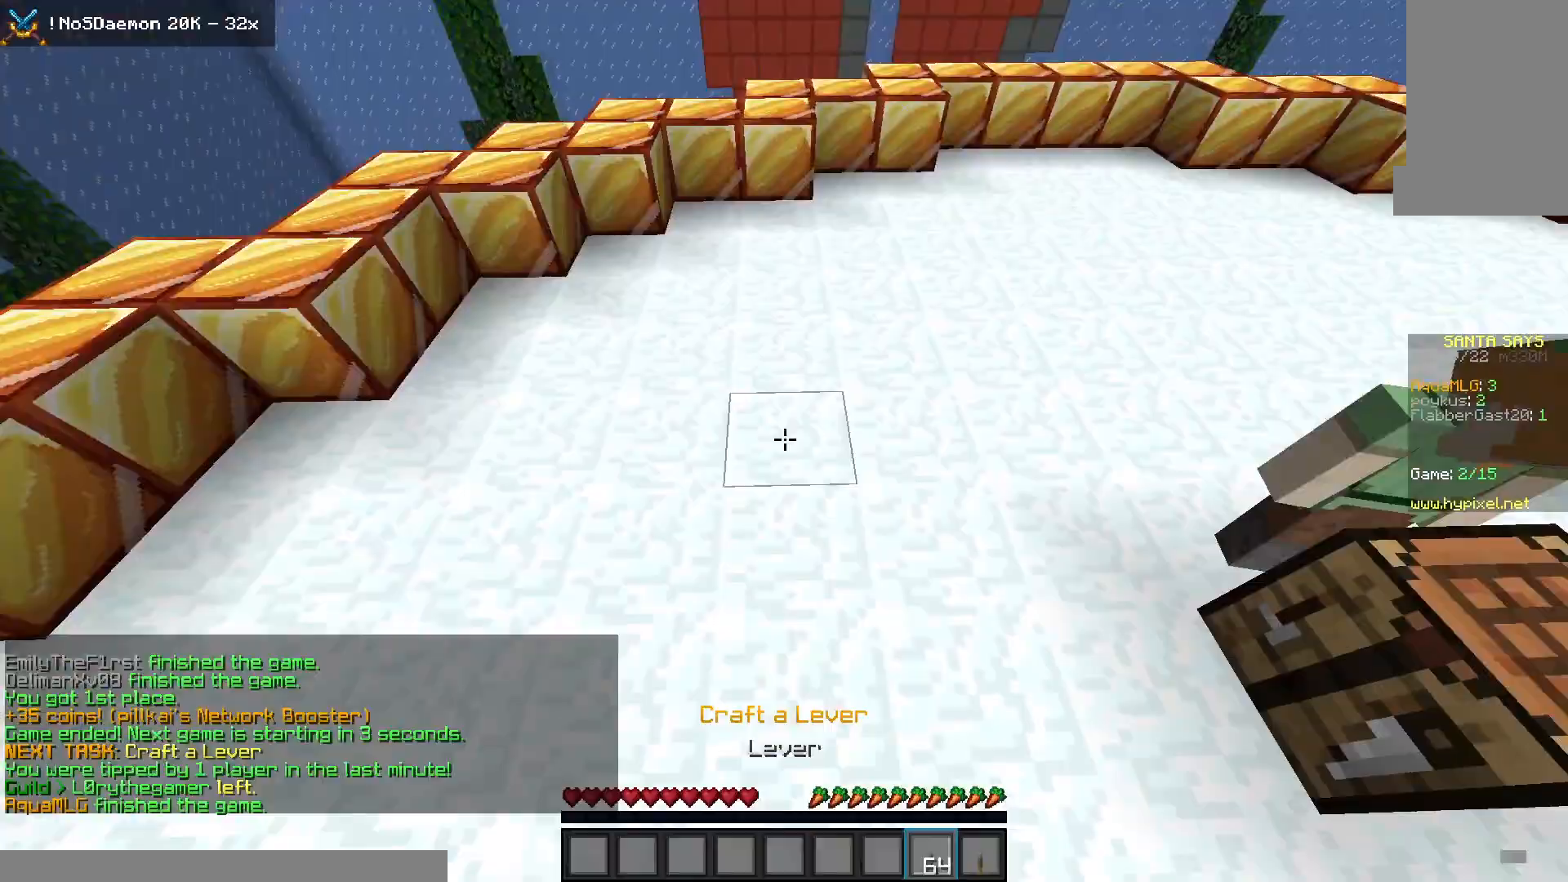
{"keys": ["d", "space", "w"], "mouse": ["right"], "events": [[233, "mouse_right", "up"], [267, "mouse_right", "down"]]}
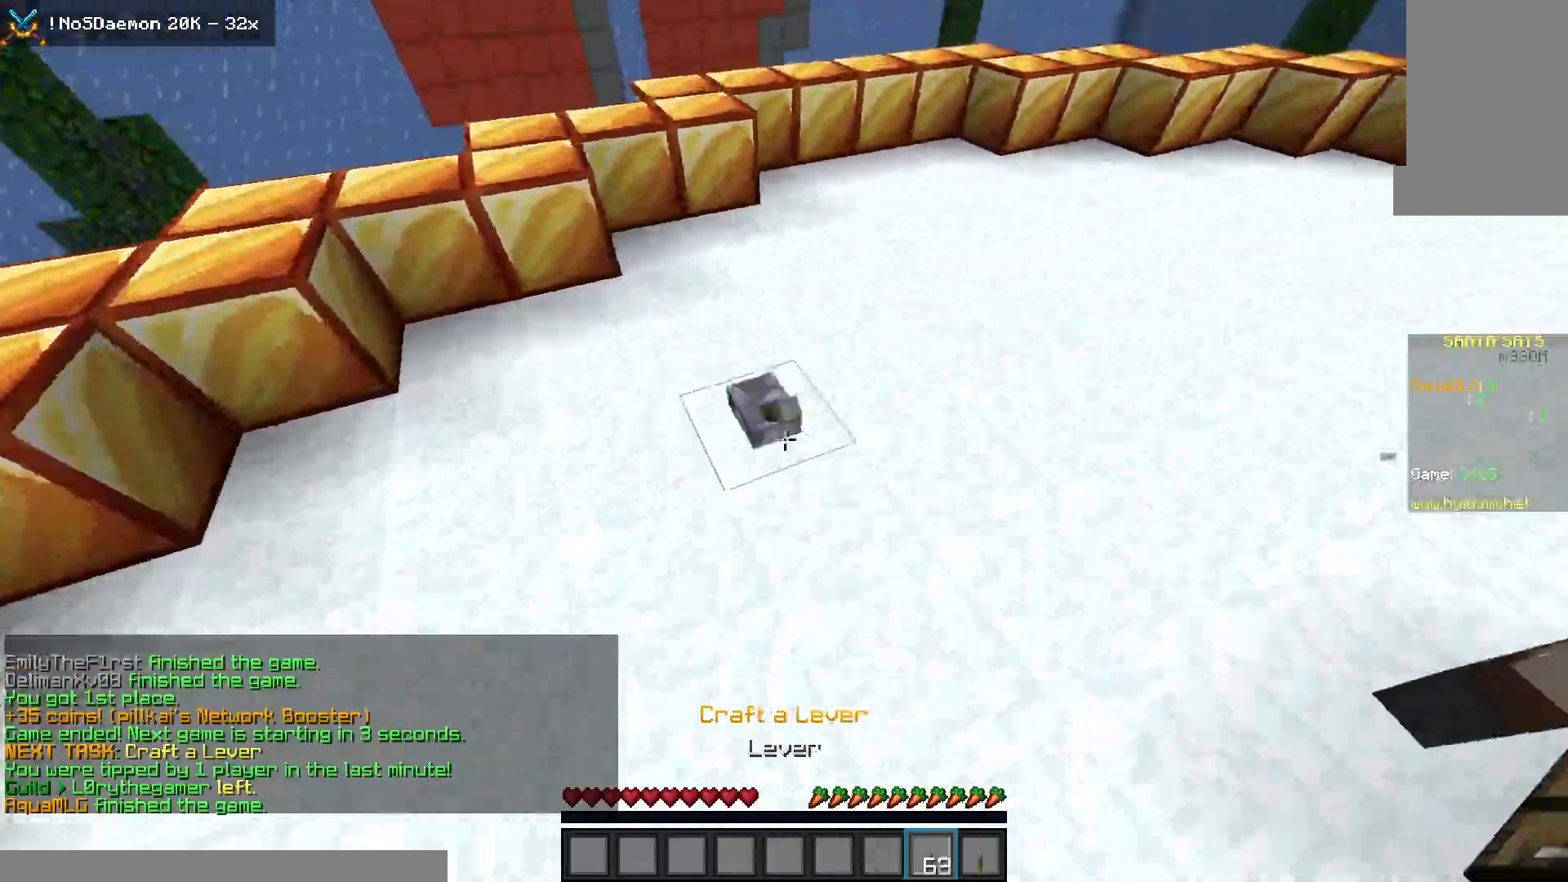
{"keys": ["d", "space", "w"], "mouse": ["right"], "events": []}
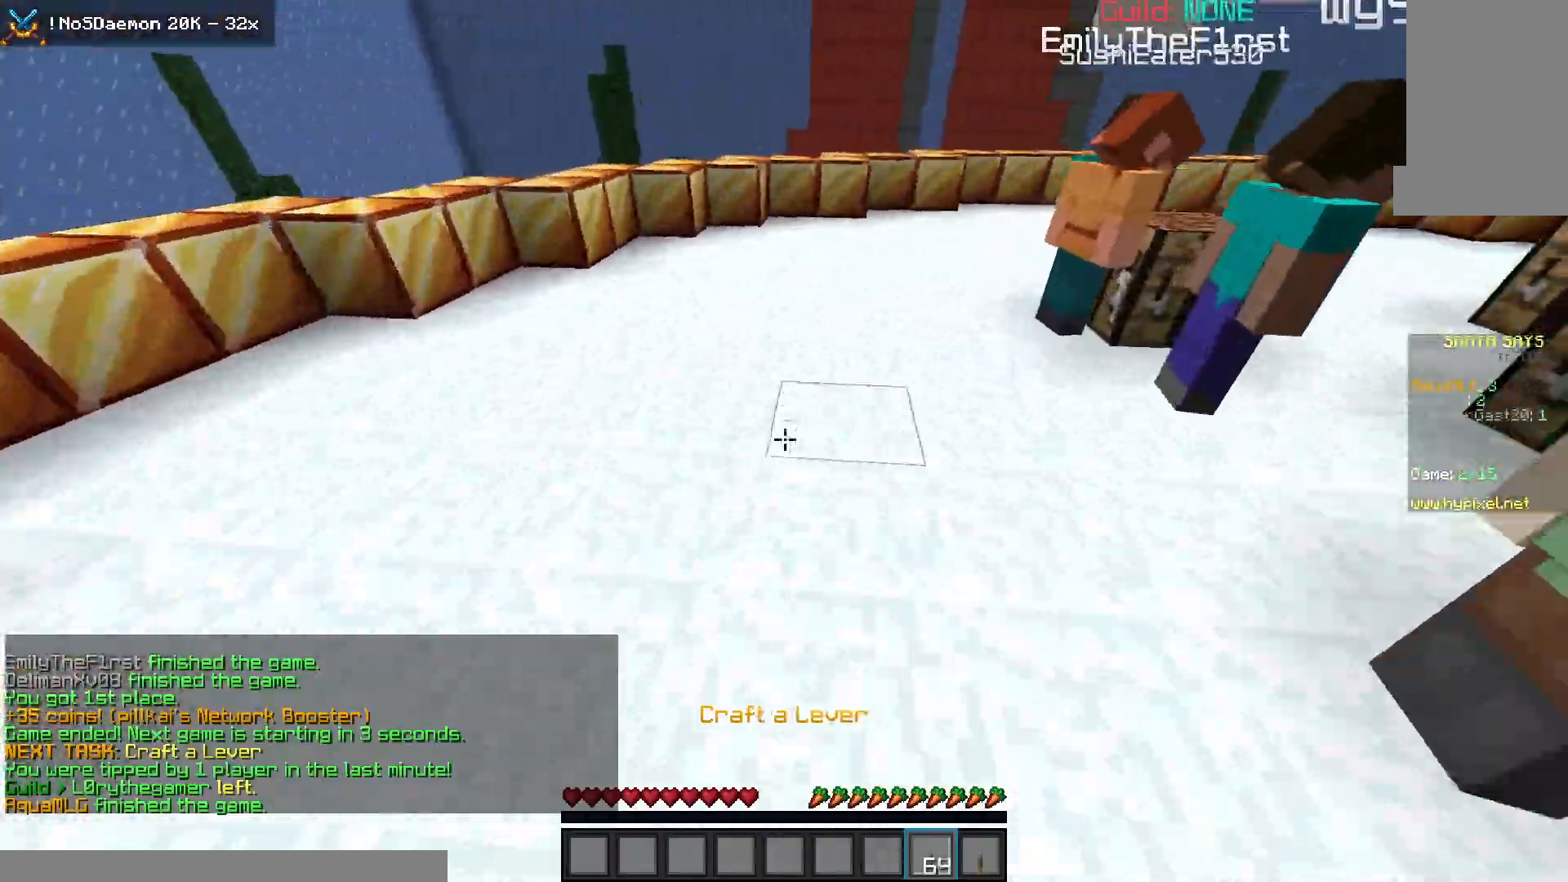
{"keys": ["space", "w"], "mouse": ["right"], "events": [[483, "d", "up"]]}
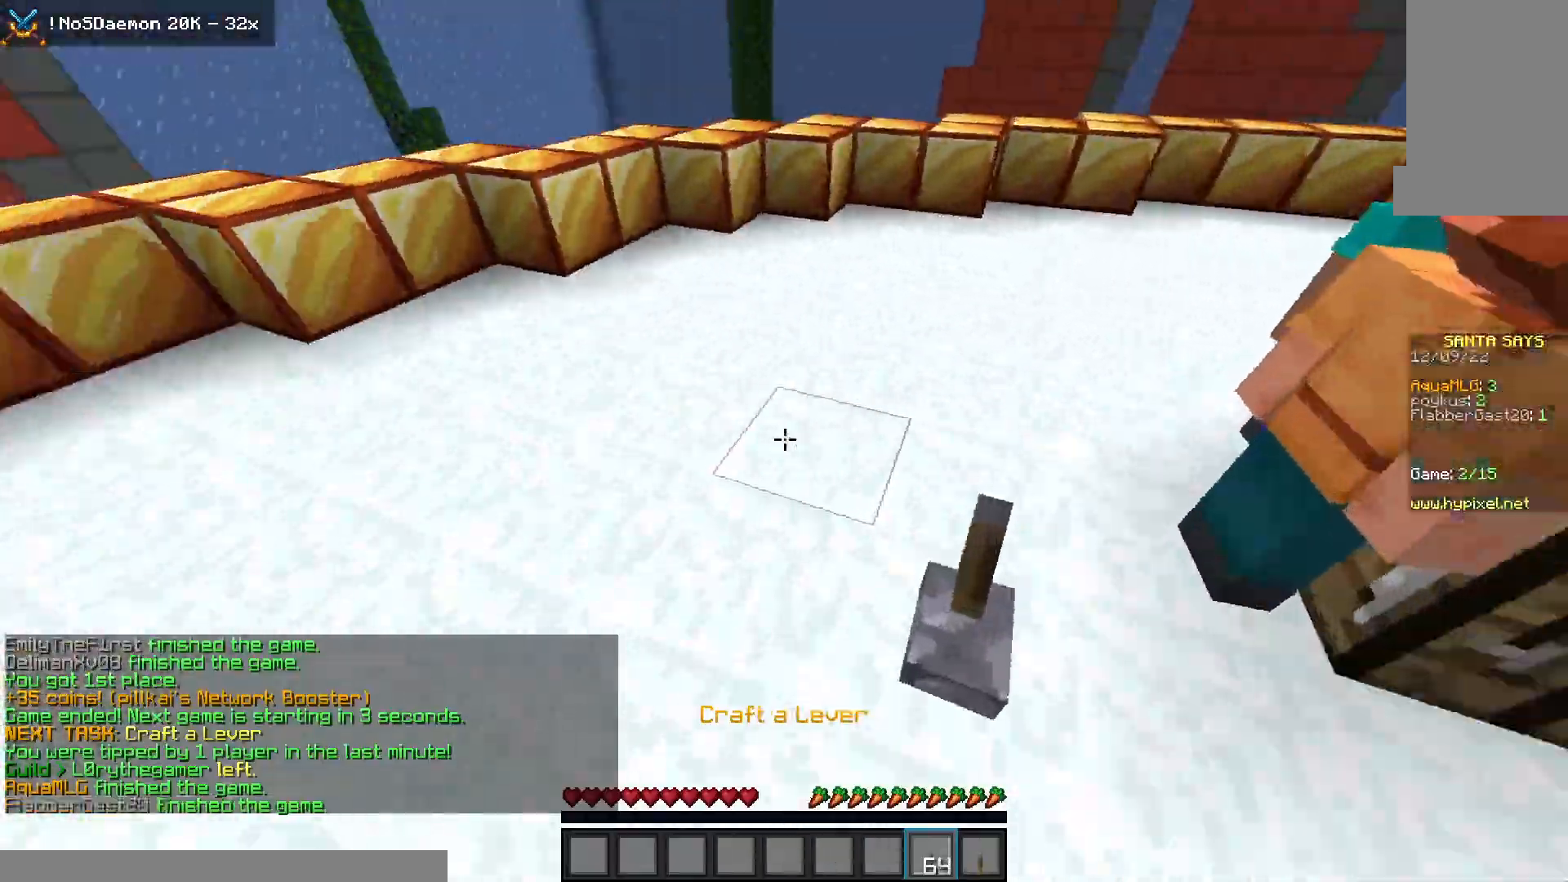
{"keys": ["d", "space", "w"], "mouse": ["right"], "events": [[300, "d", "down"]]}
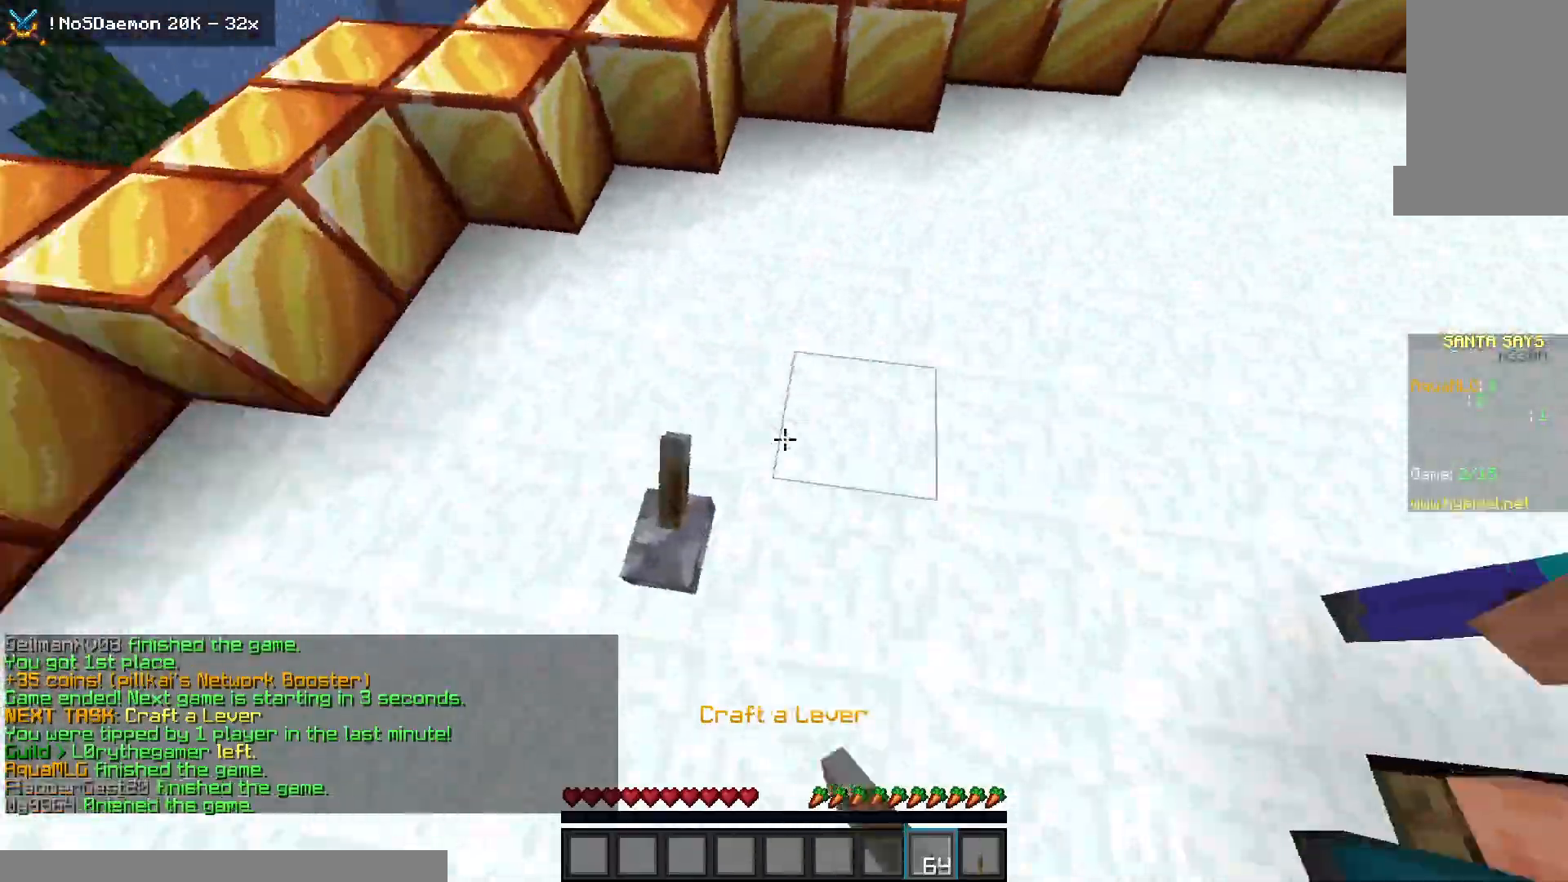
{"keys": ["space", "w"], "mouse": ["right"], "events": [[350, "d", "up"]]}
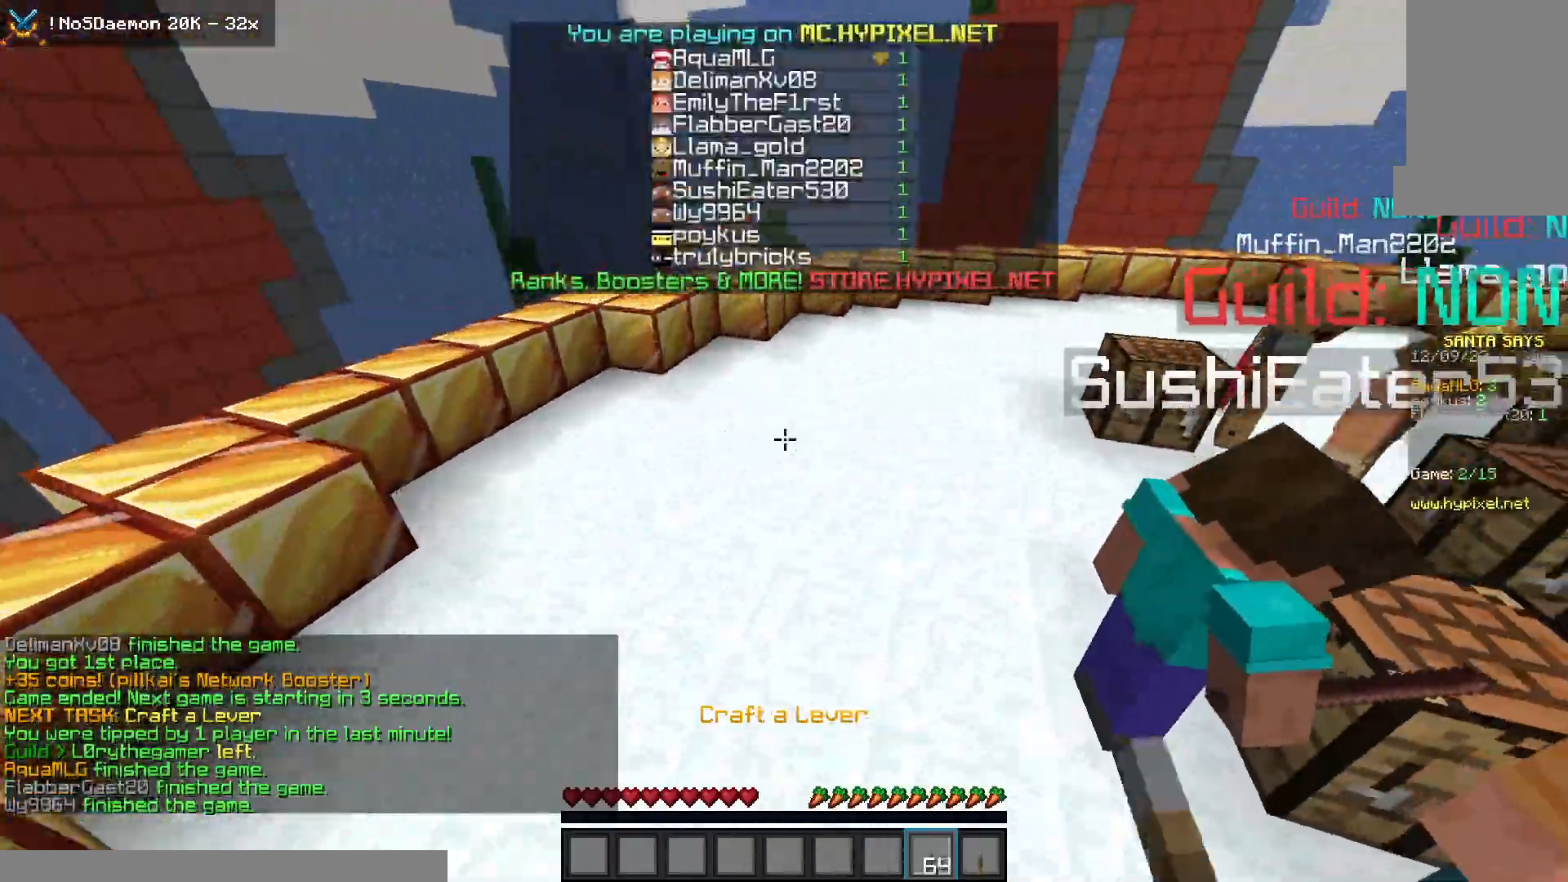
{"keys": ["space", "w"], "mouse": ["right"], "events": []}
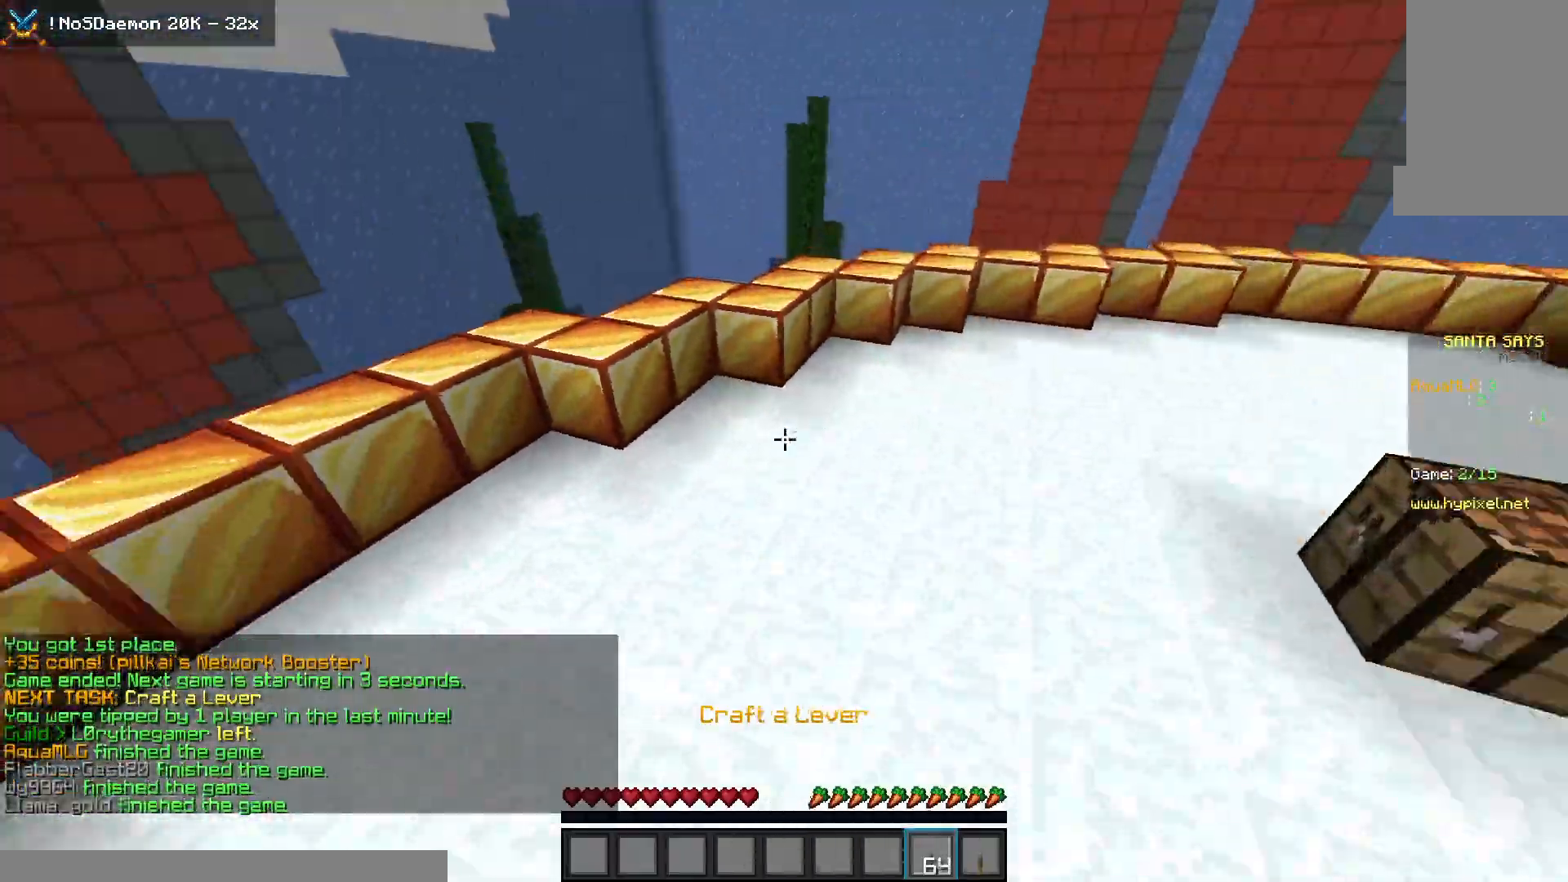
{"keys": ["d", "space", "w"], "mouse": [], "events": [[50, "d", "down"], [483, "mouse_right", "up"]]}
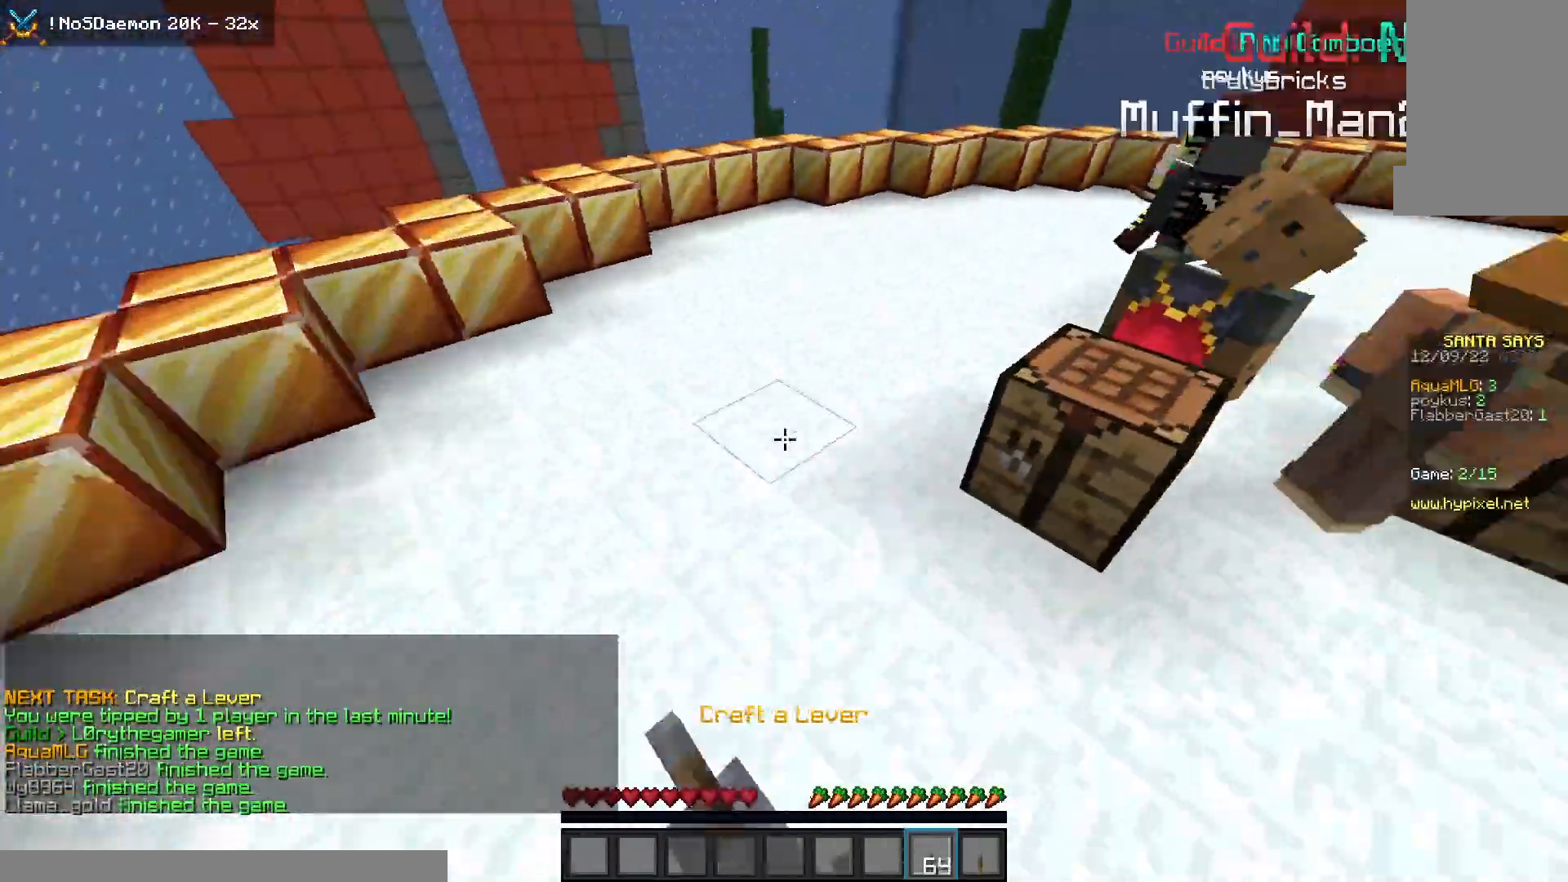
{"keys": ["d", "space", "w"], "mouse": [], "events": [[117, "d", "up"], [183, "mouse_right", "down"], [367, "d", "down"], [367, "mouse_right", "up"]]}
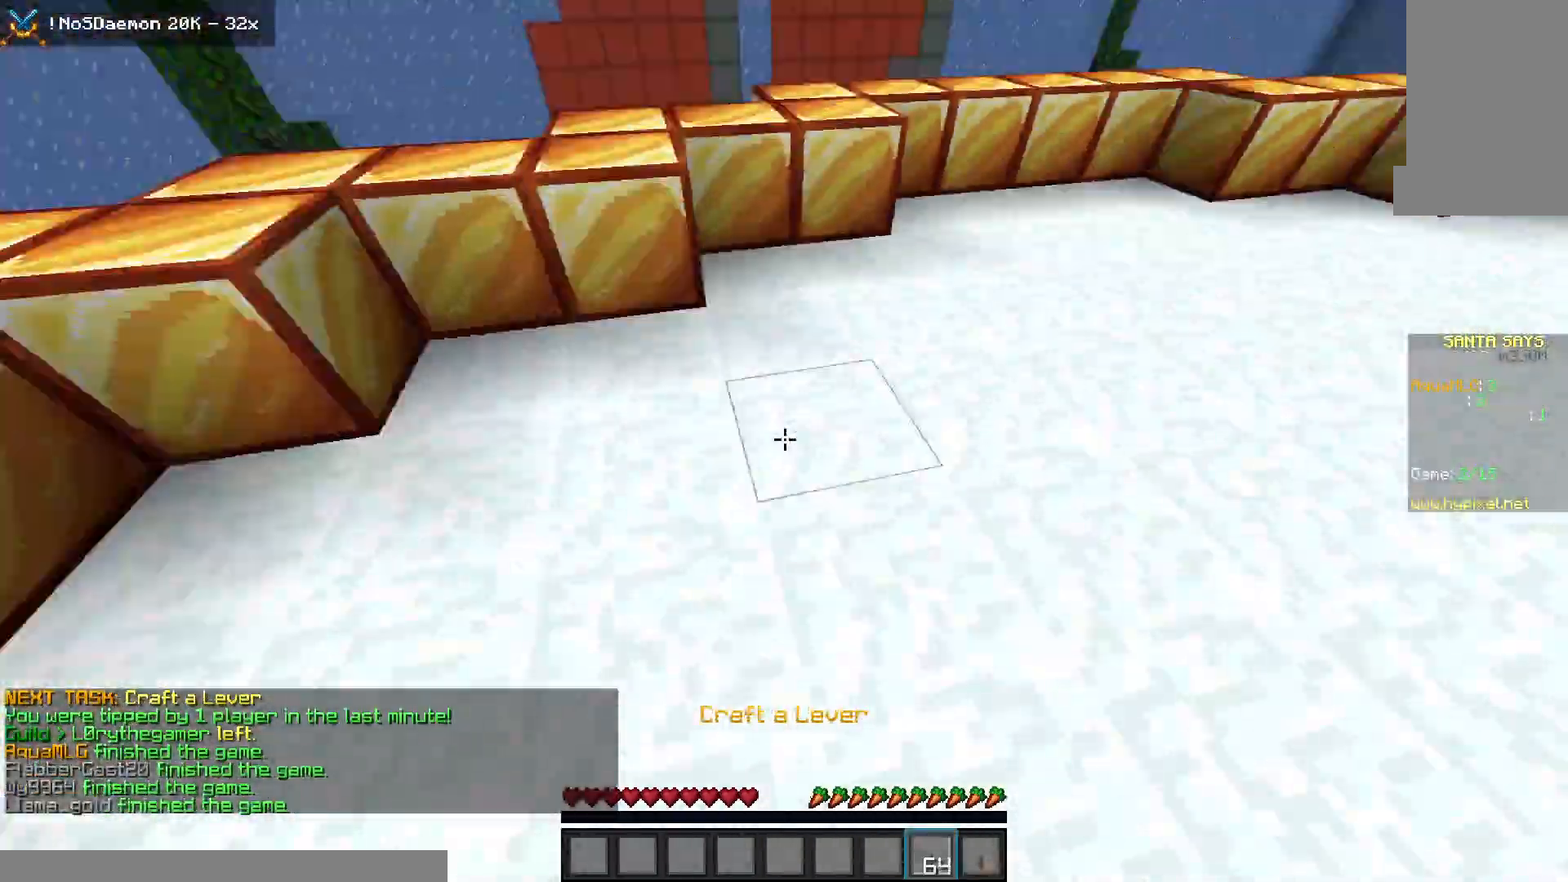
{"keys": ["d", "space"], "mouse": ["right"], "events": [[217, "mouse_right", "down"], [483, "w", "up"]]}
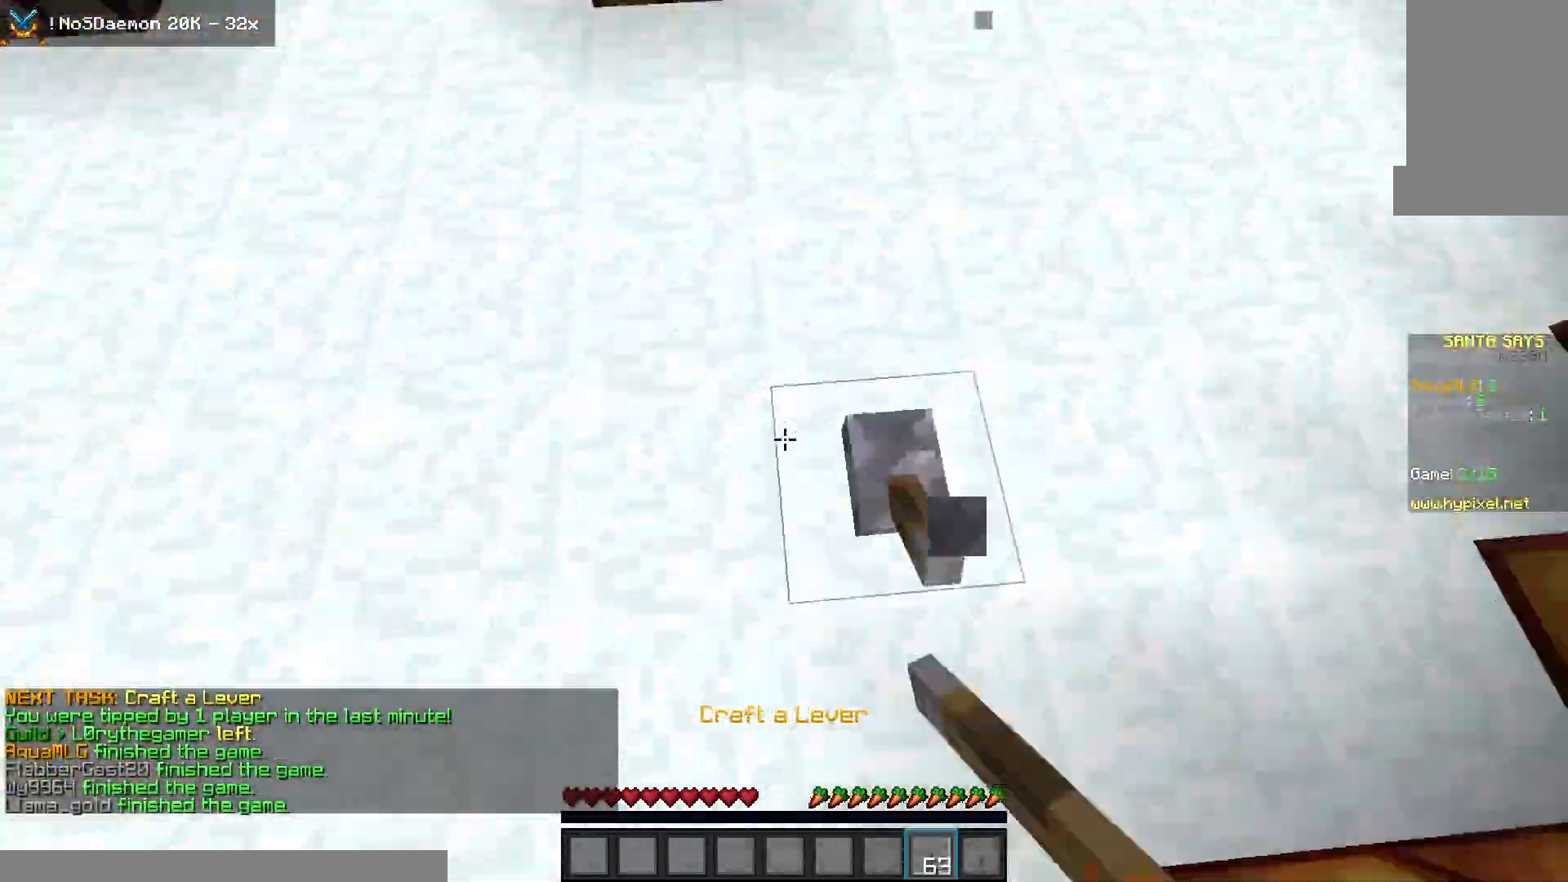
{"keys": ["d", "space", "w"], "mouse": ["right"], "events": [[83, "w", "down"], [117, "mouse_right", "up"], [350, "mouse_right", "down"]]}
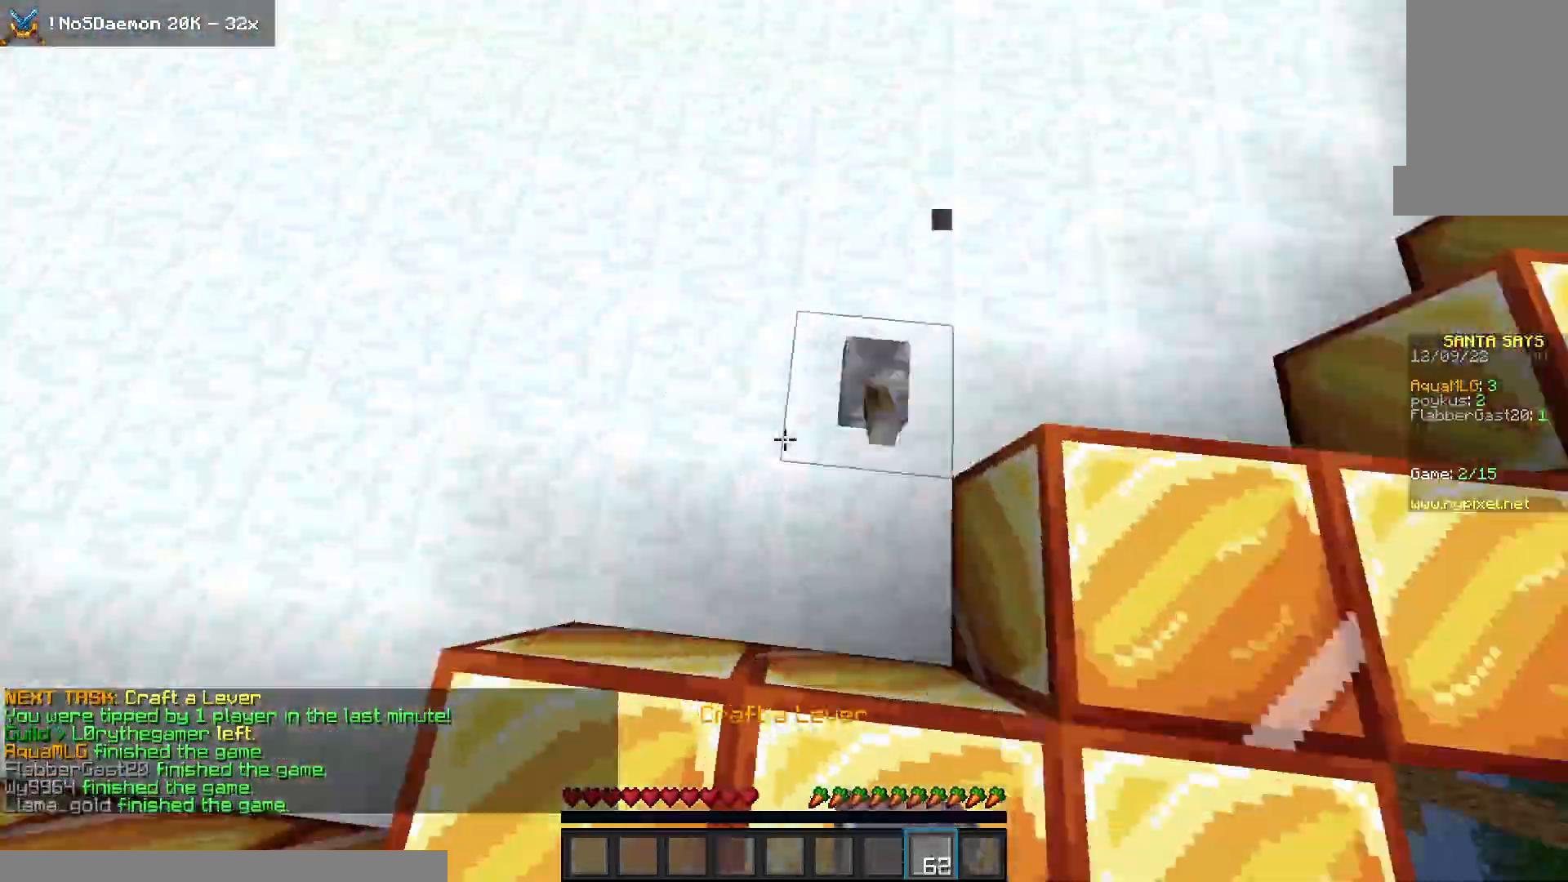
{"keys": ["d", "space", "w"], "mouse": ["right"], "events": [[133, "mouse_right", "up"], [183, "d", "up"], [300, "d", "down"], [383, "mouse_right", "down"]]}
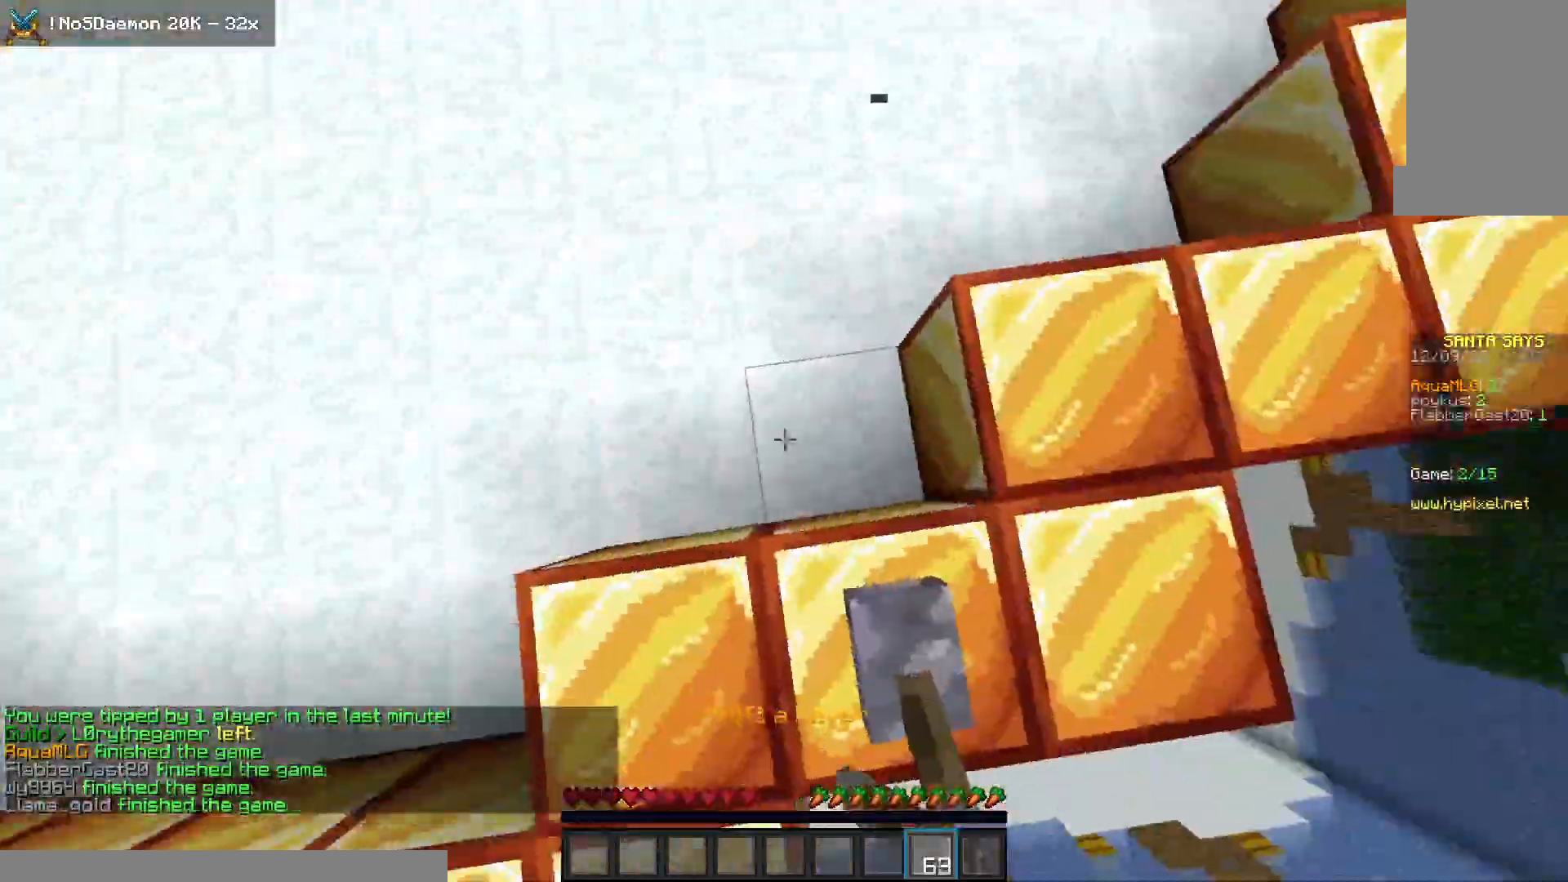
{"keys": ["d", "space", "w"], "mouse": ["right"], "events": [[117, "d", "up"], [267, "d", "down"], [333, "w", "up"], [483, "w", "down"]]}
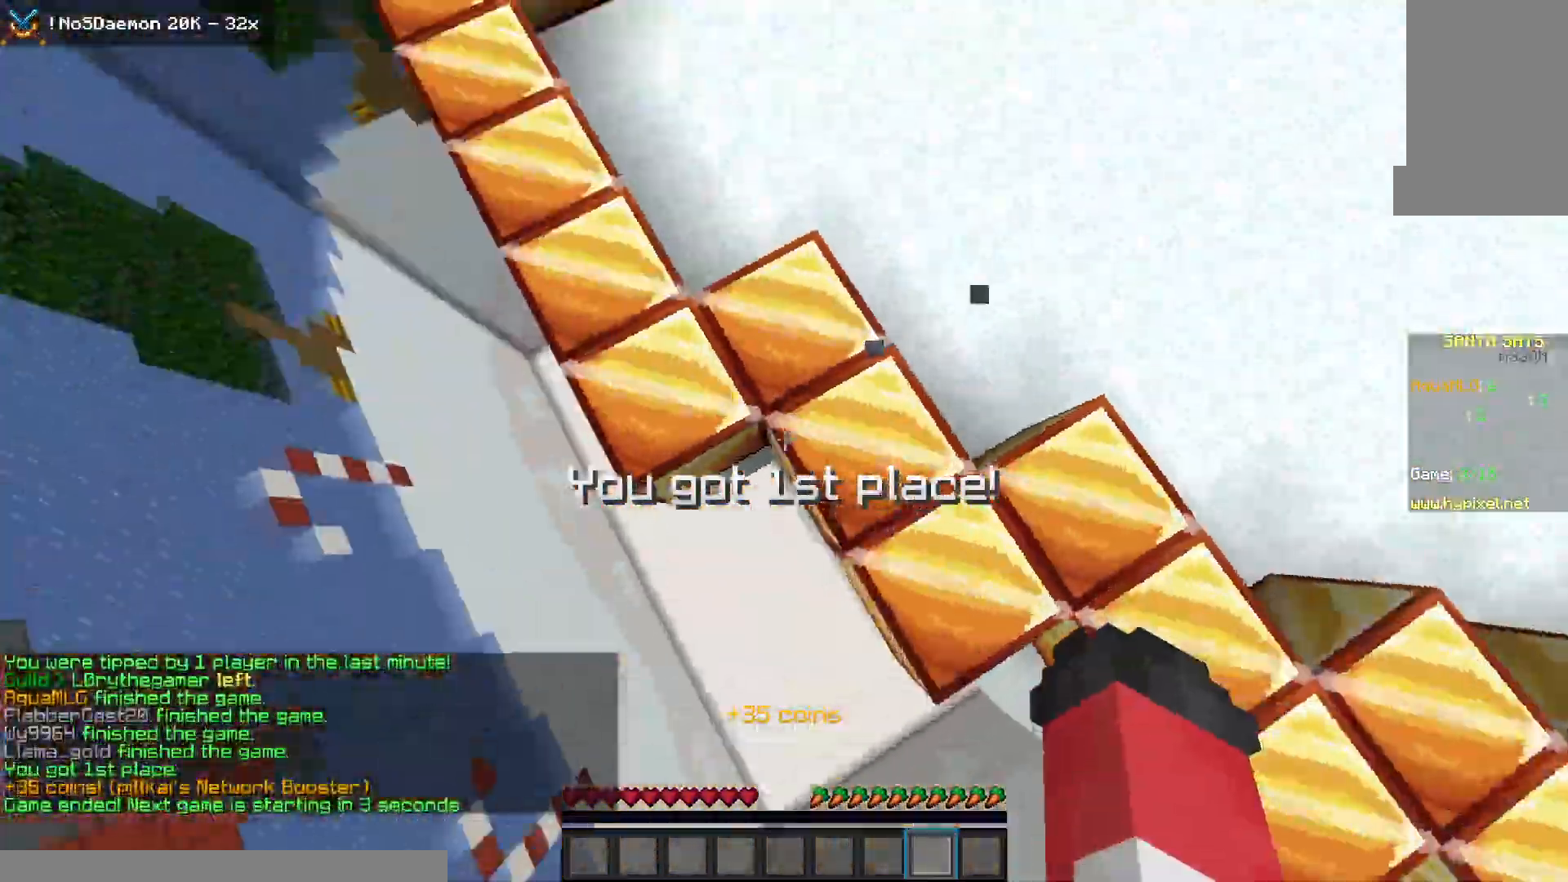
{"keys": ["space", "w"], "mouse": [], "events": [[117, "mouse_right", "up"], [317, "d", "up"]]}
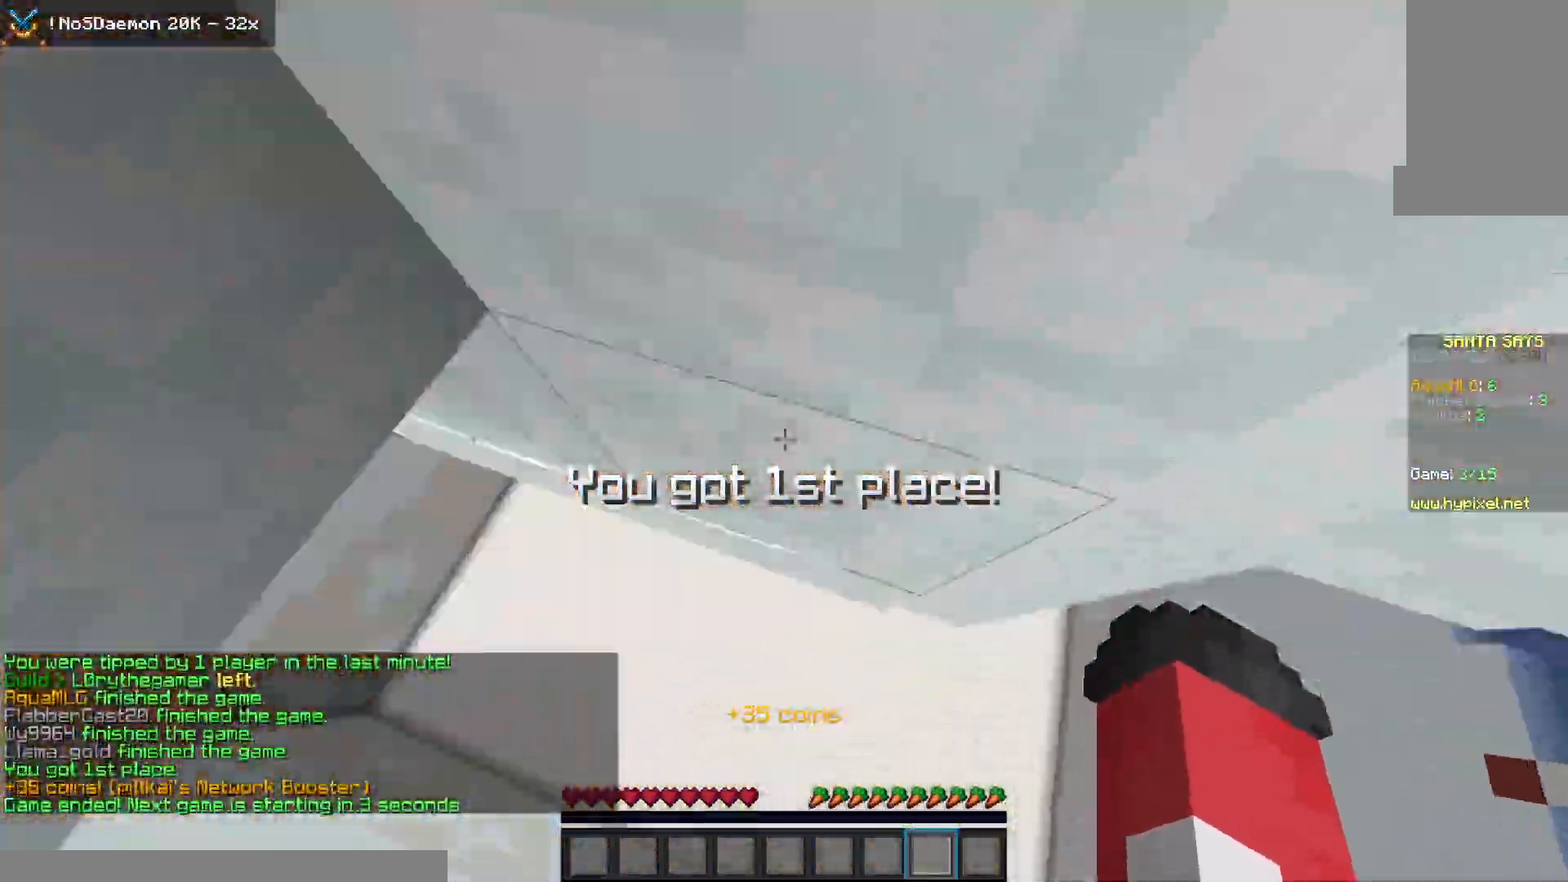
{"keys": [], "mouse": [], "events": [[133, "space", "up"], [183, "w", "up"]]}
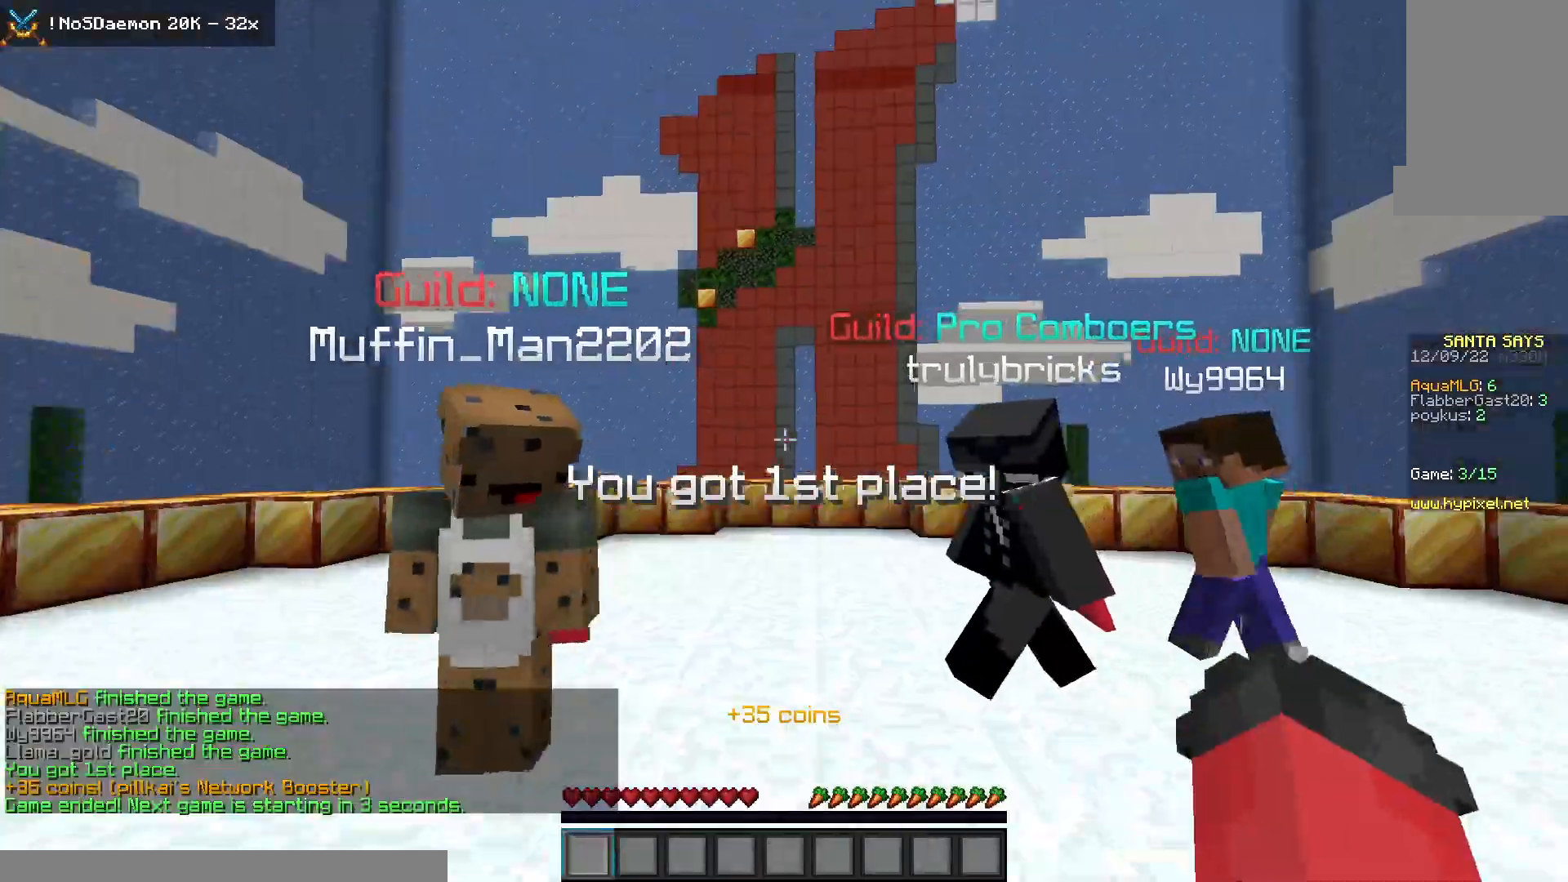
{"keys": [], "mouse": [], "events": [[183, "w", "down"], [433, "w", "up"]]}
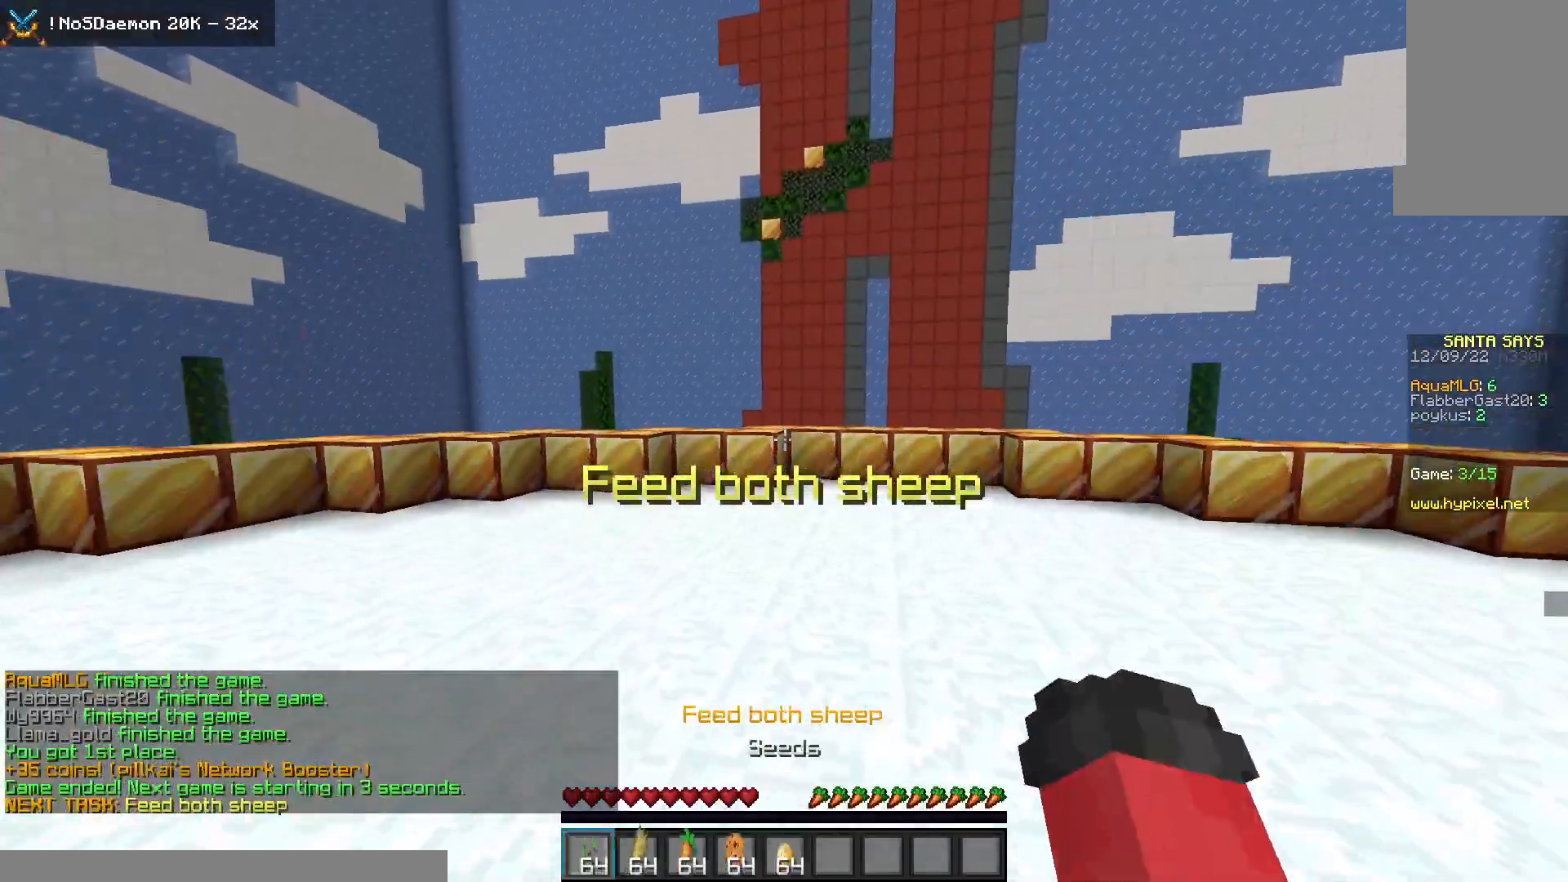
{"keys": [], "mouse": [], "events": []}
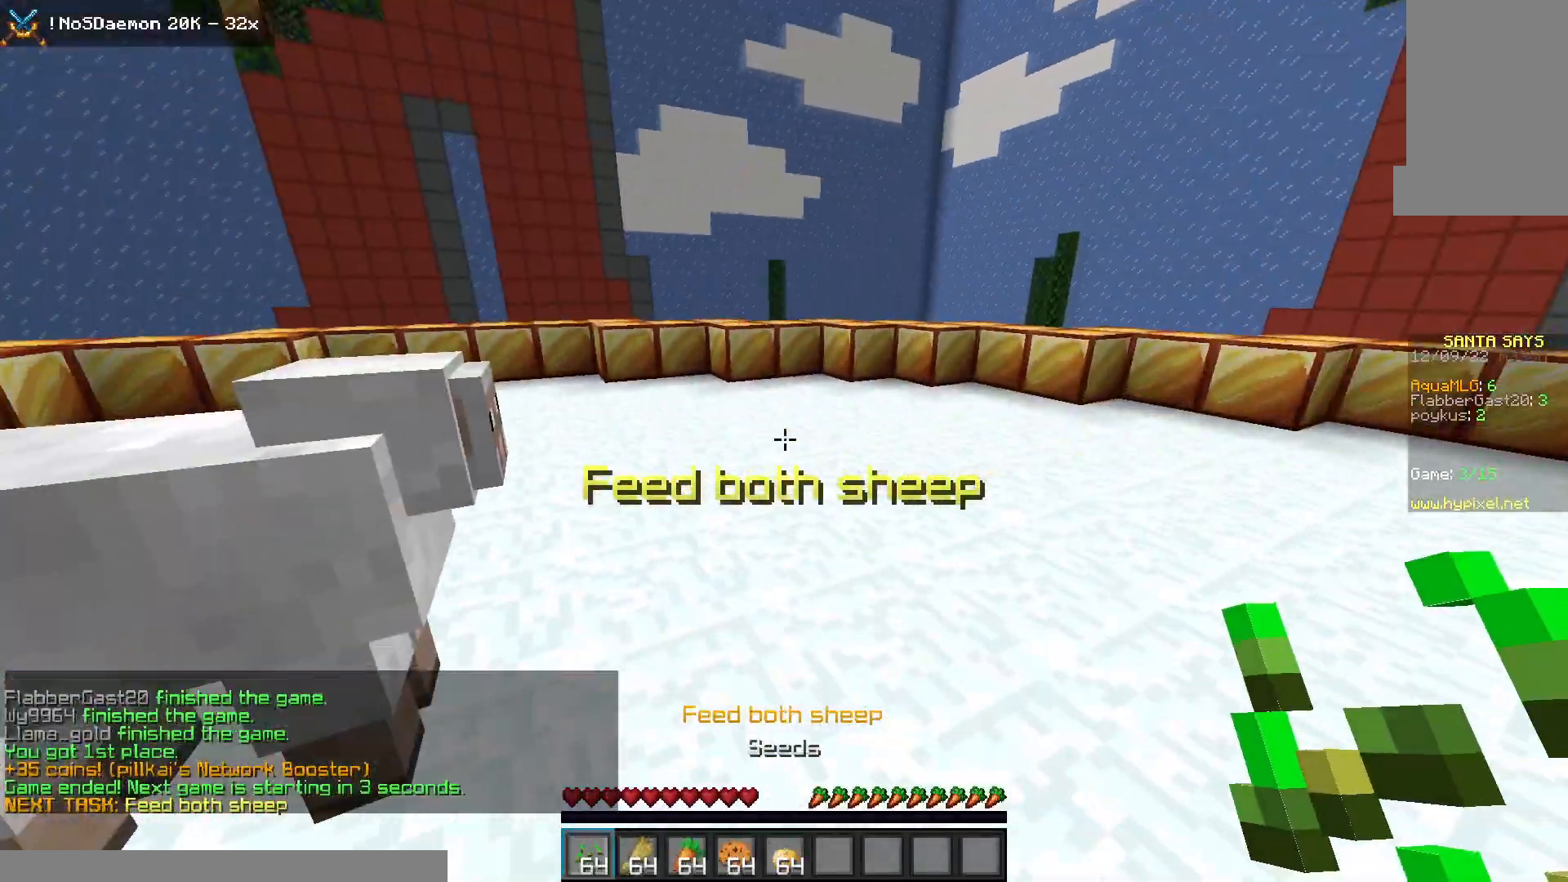
{"keys": ["w"], "mouse": ["right"], "events": [[17, "w", "down"], [200, "mouse_right", "down"], [400, "mouse_right", "up"], [500, "mouse_right", "down"]]}
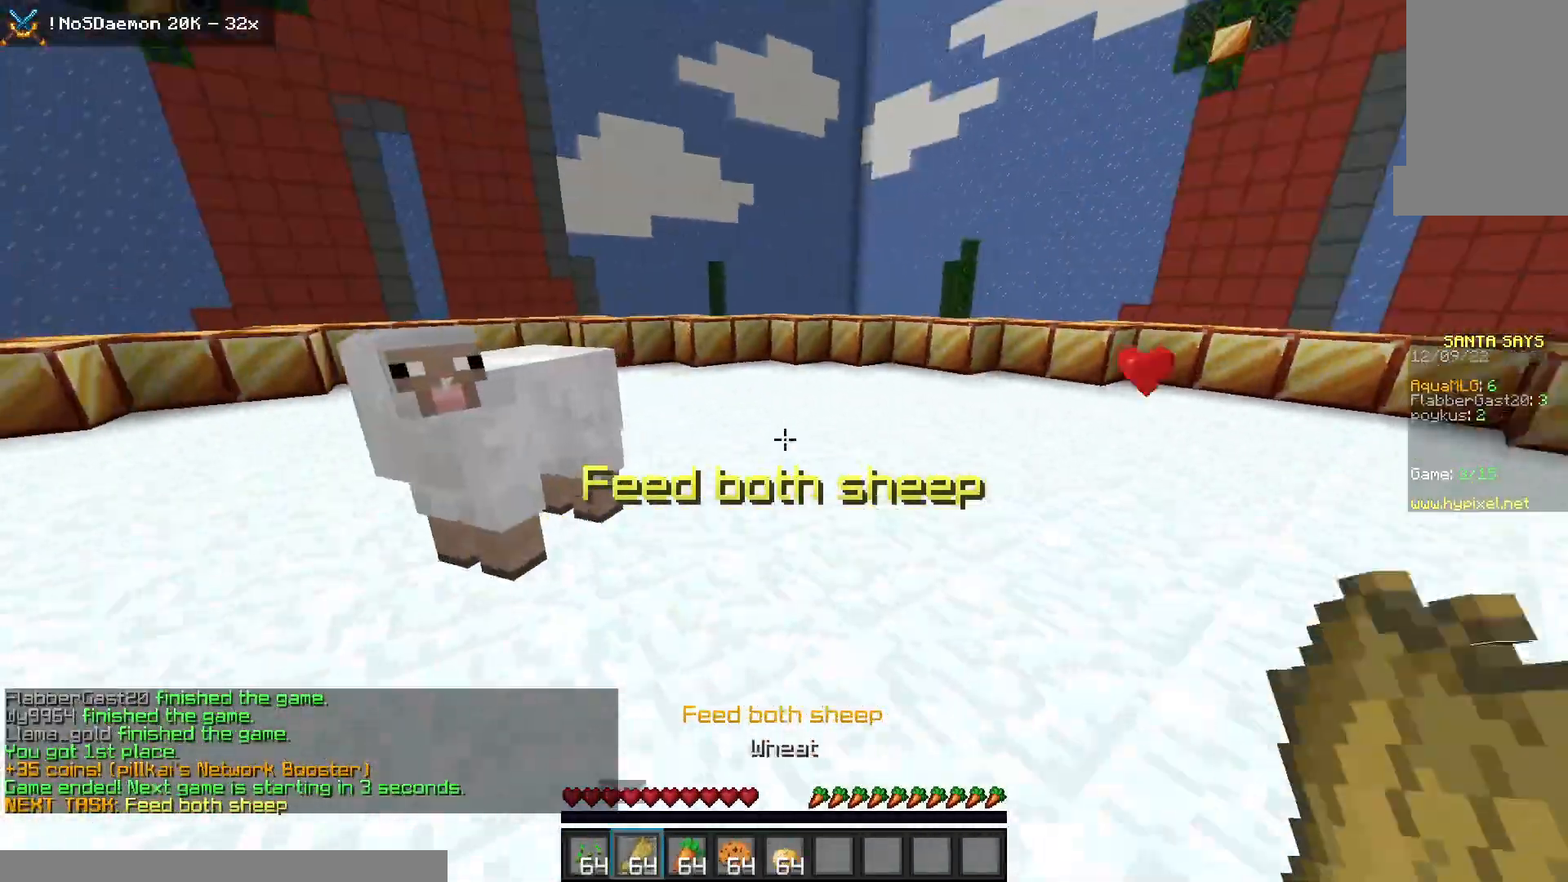
{"keys": ["space", "w"], "mouse": ["right"], "events": [[367, "space", "down"]]}